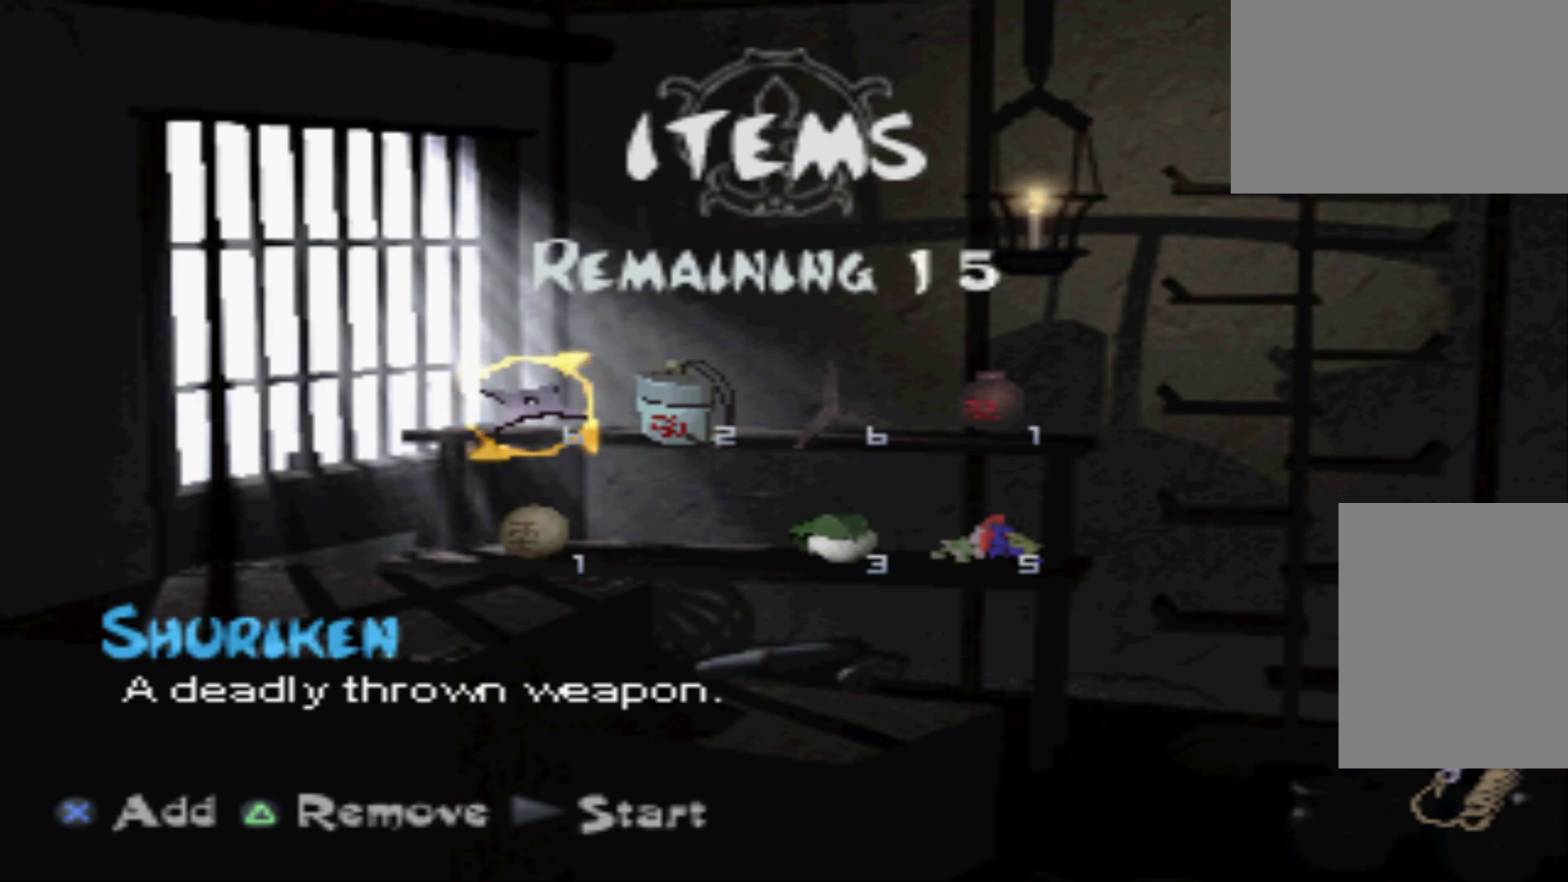
Gameplay with a controller (Xbox layout); each line is a JSON object with the inputs held at the frame after it. "events" lists button and stick changes between this image and that frame as [ms after this image, input, new state], when the widget could be followed in between. Not read: L3 R3 left_stick right_stick.
{"buttons": ["DPAD_RIGHT"], "events": [[400, "DPAD_RIGHT", "down"]]}
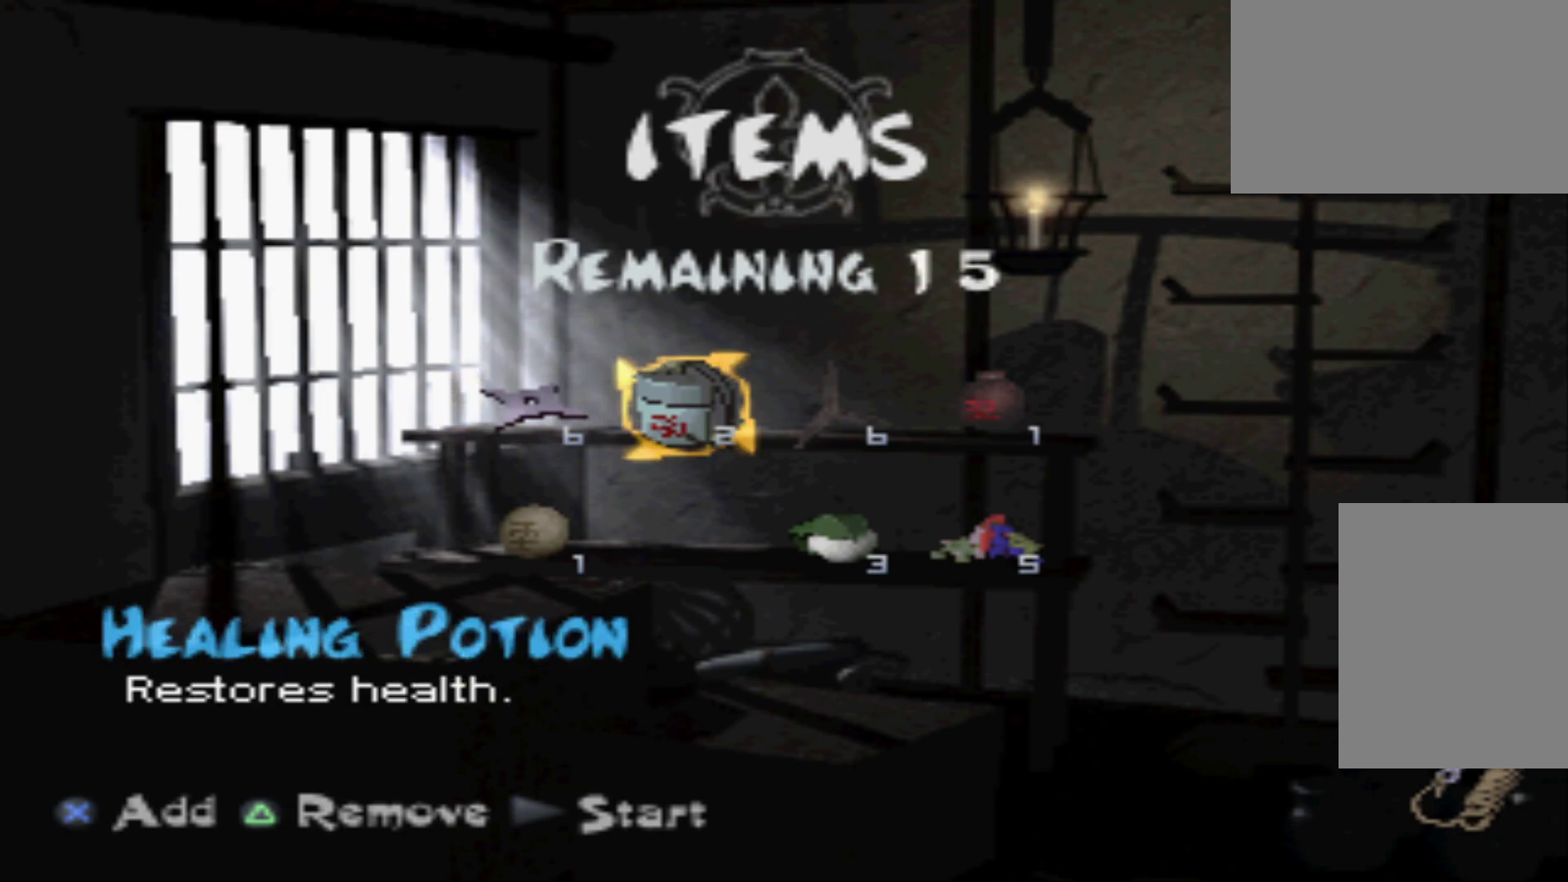
{"buttons": [], "events": [[100, "DPAD_RIGHT", "up"]]}
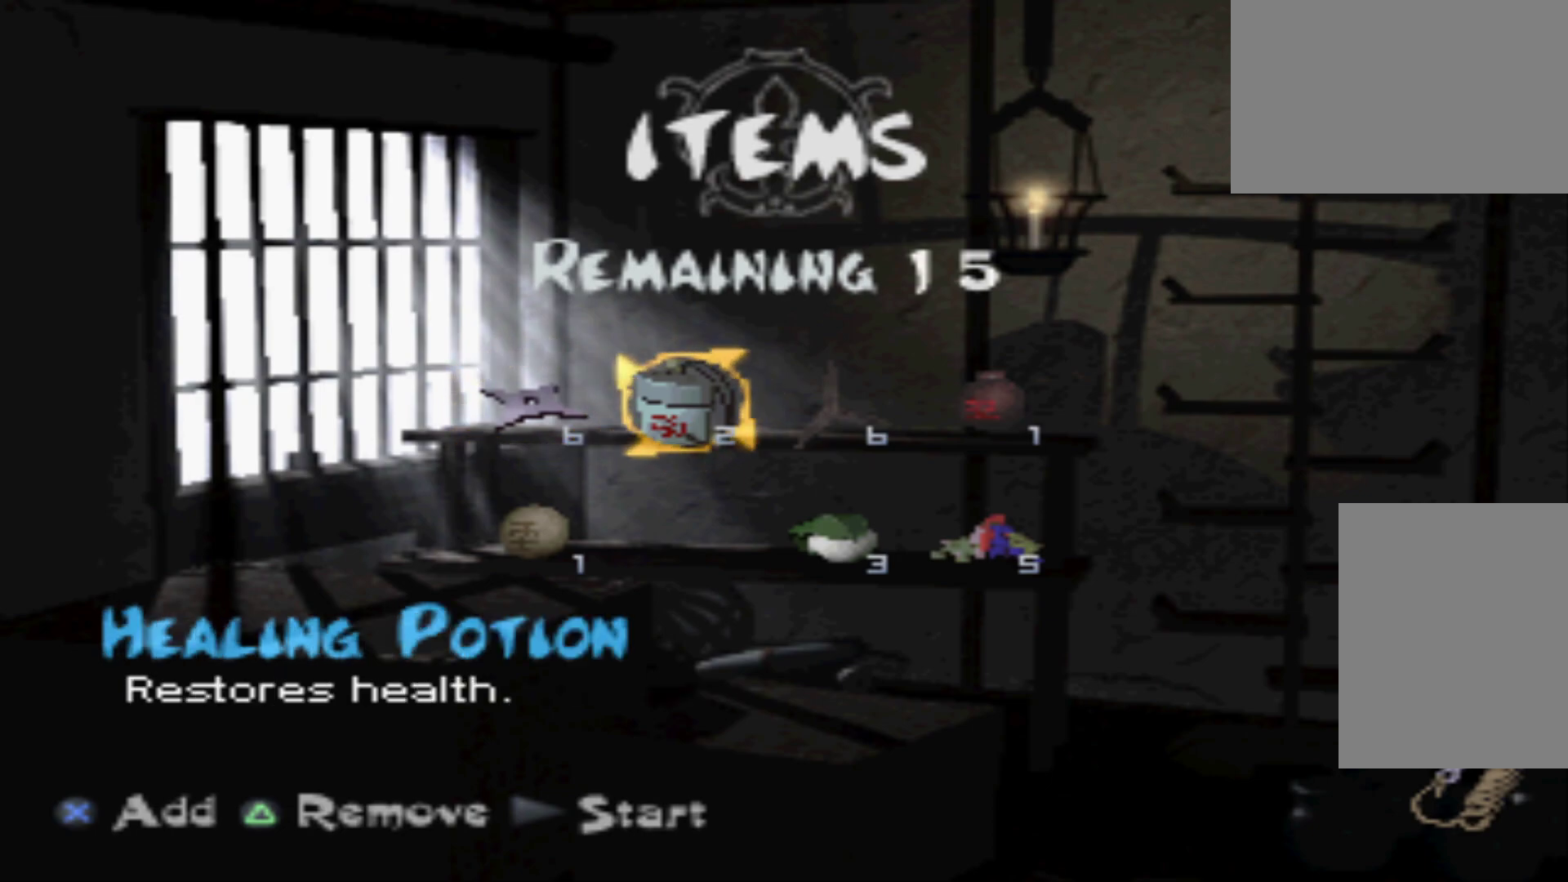
{"buttons": [], "events": []}
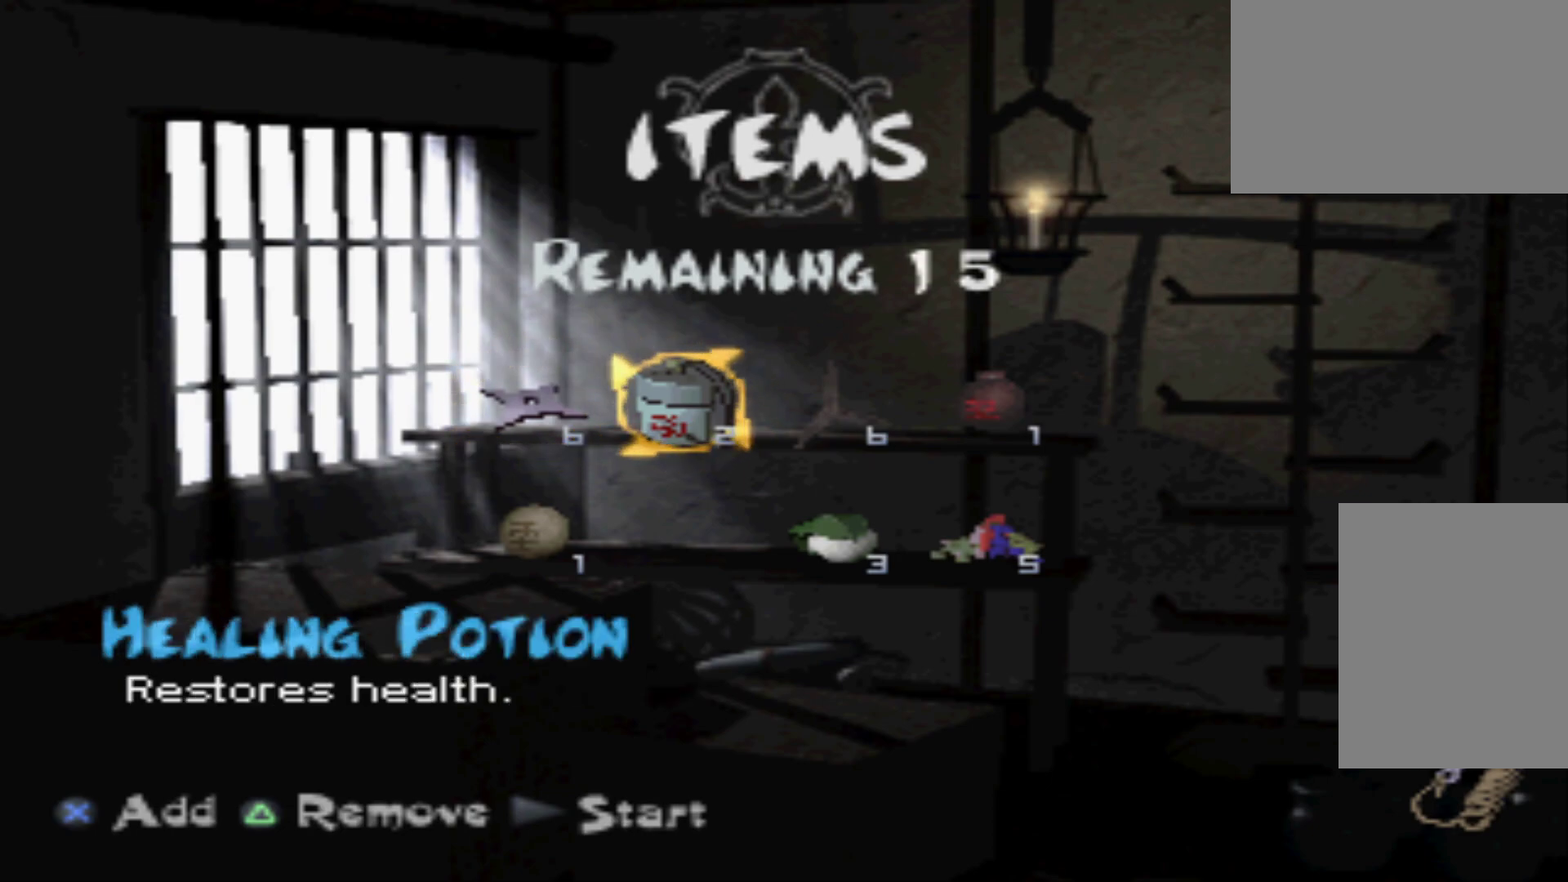
{"buttons": ["DPAD_RIGHT"], "events": [[384, "DPAD_RIGHT", "down"]]}
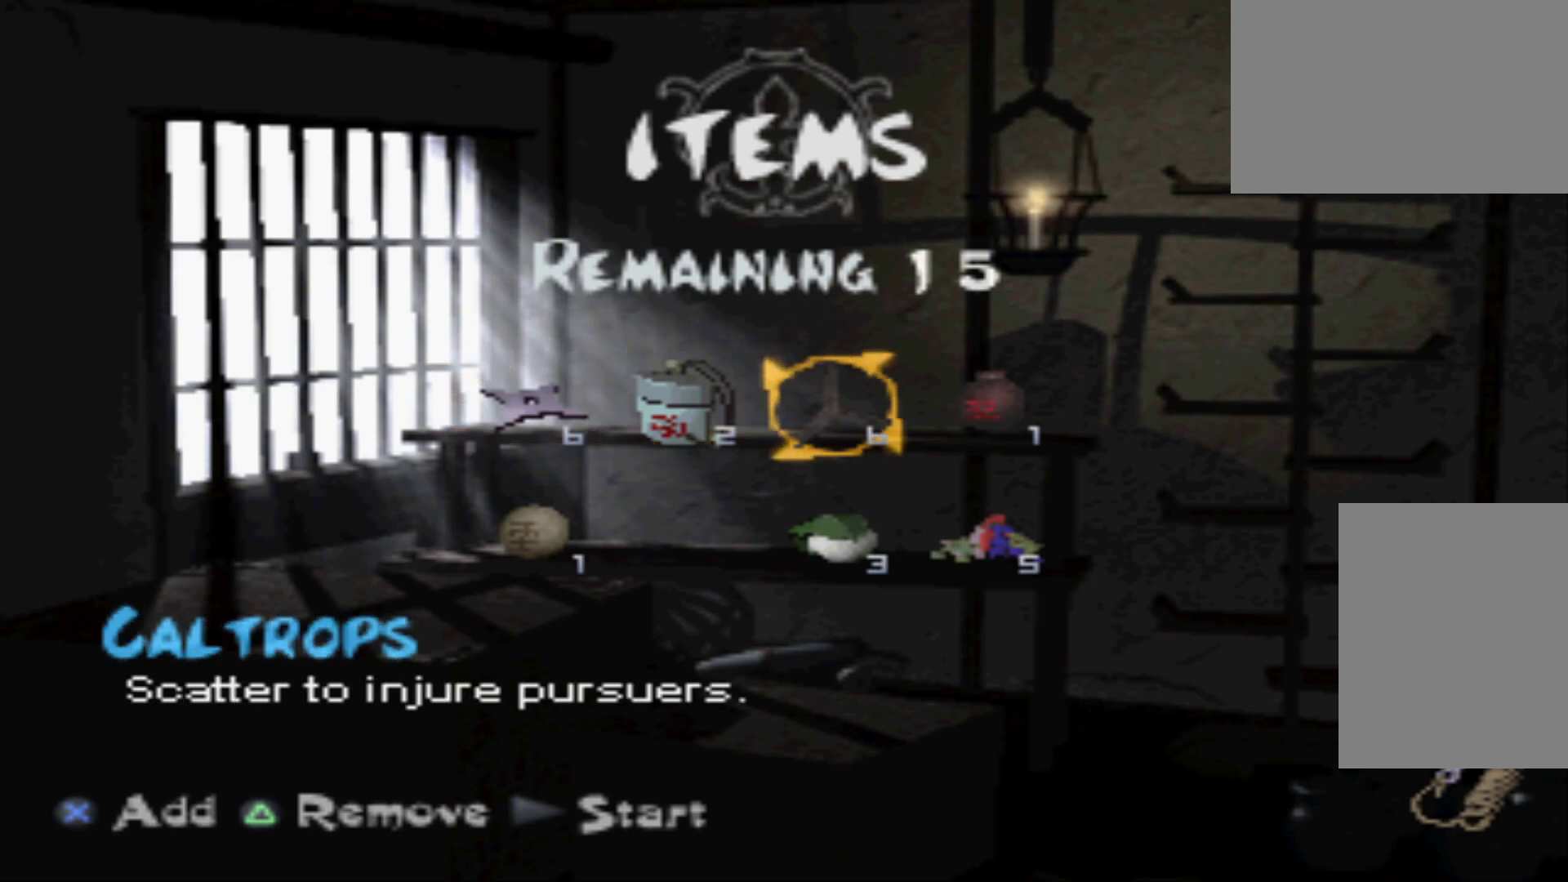
{"buttons": [], "events": [[150, "DPAD_RIGHT", "up"]]}
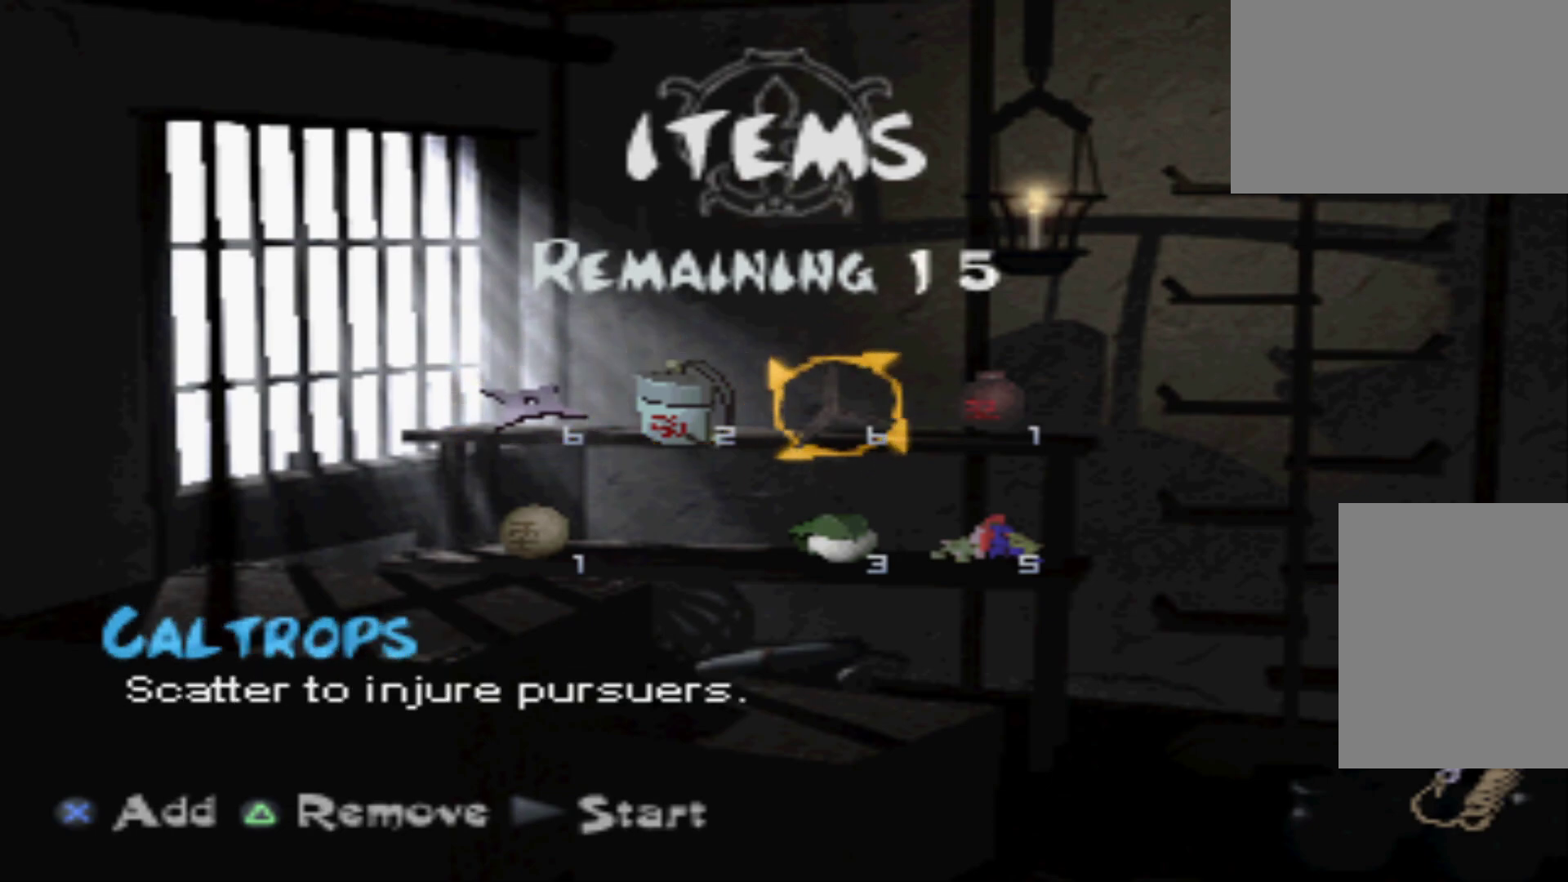
{"buttons": [], "events": []}
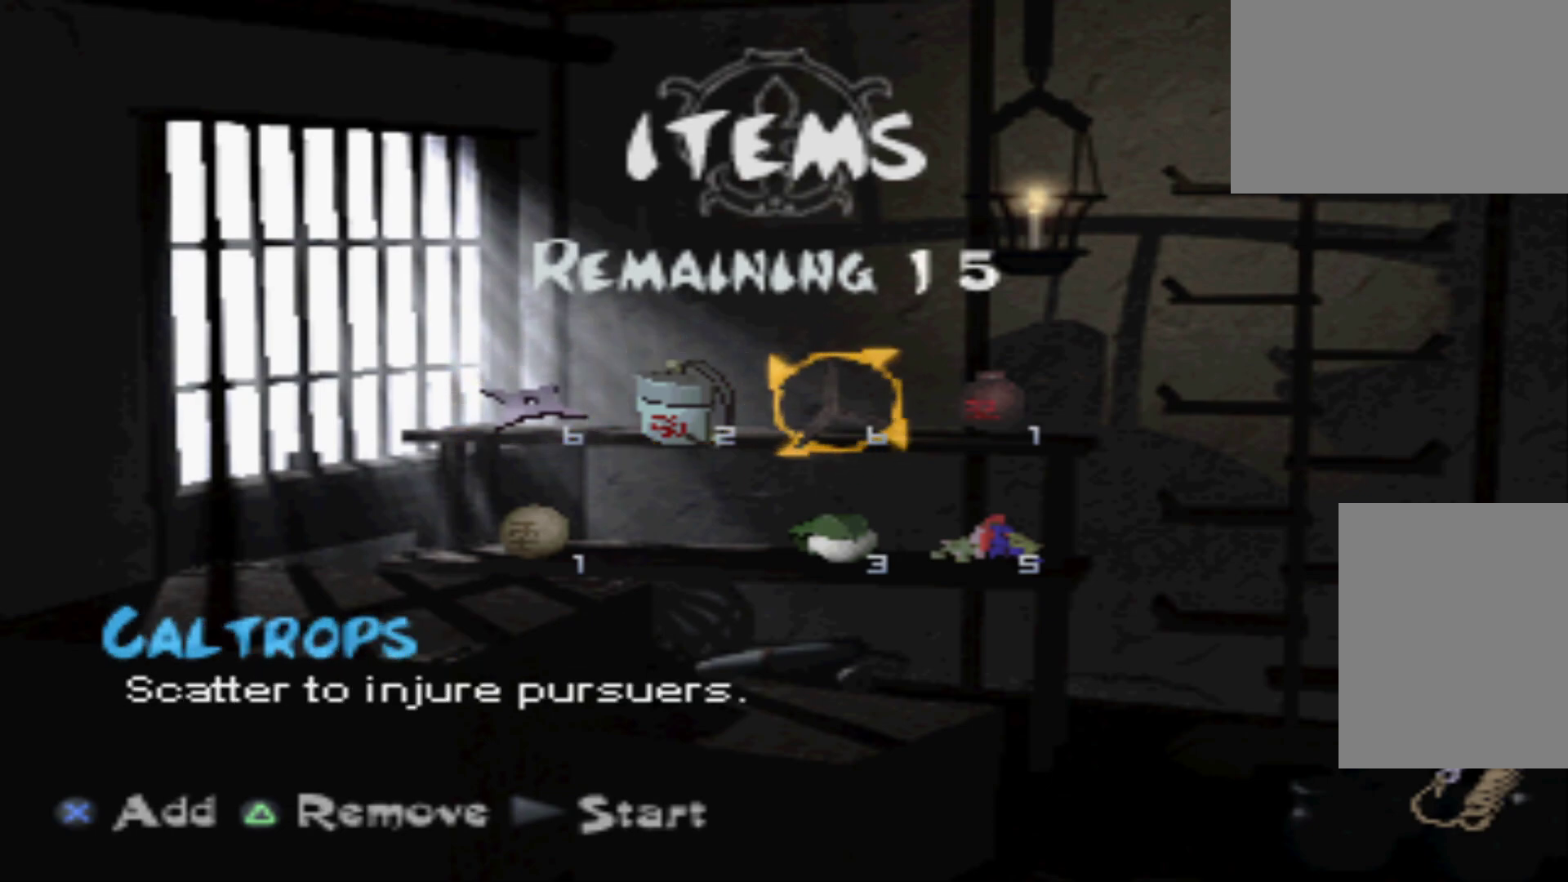
{"buttons": [], "events": [[17, "DPAD_RIGHT", "down"], [267, "DPAD_RIGHT", "up"]]}
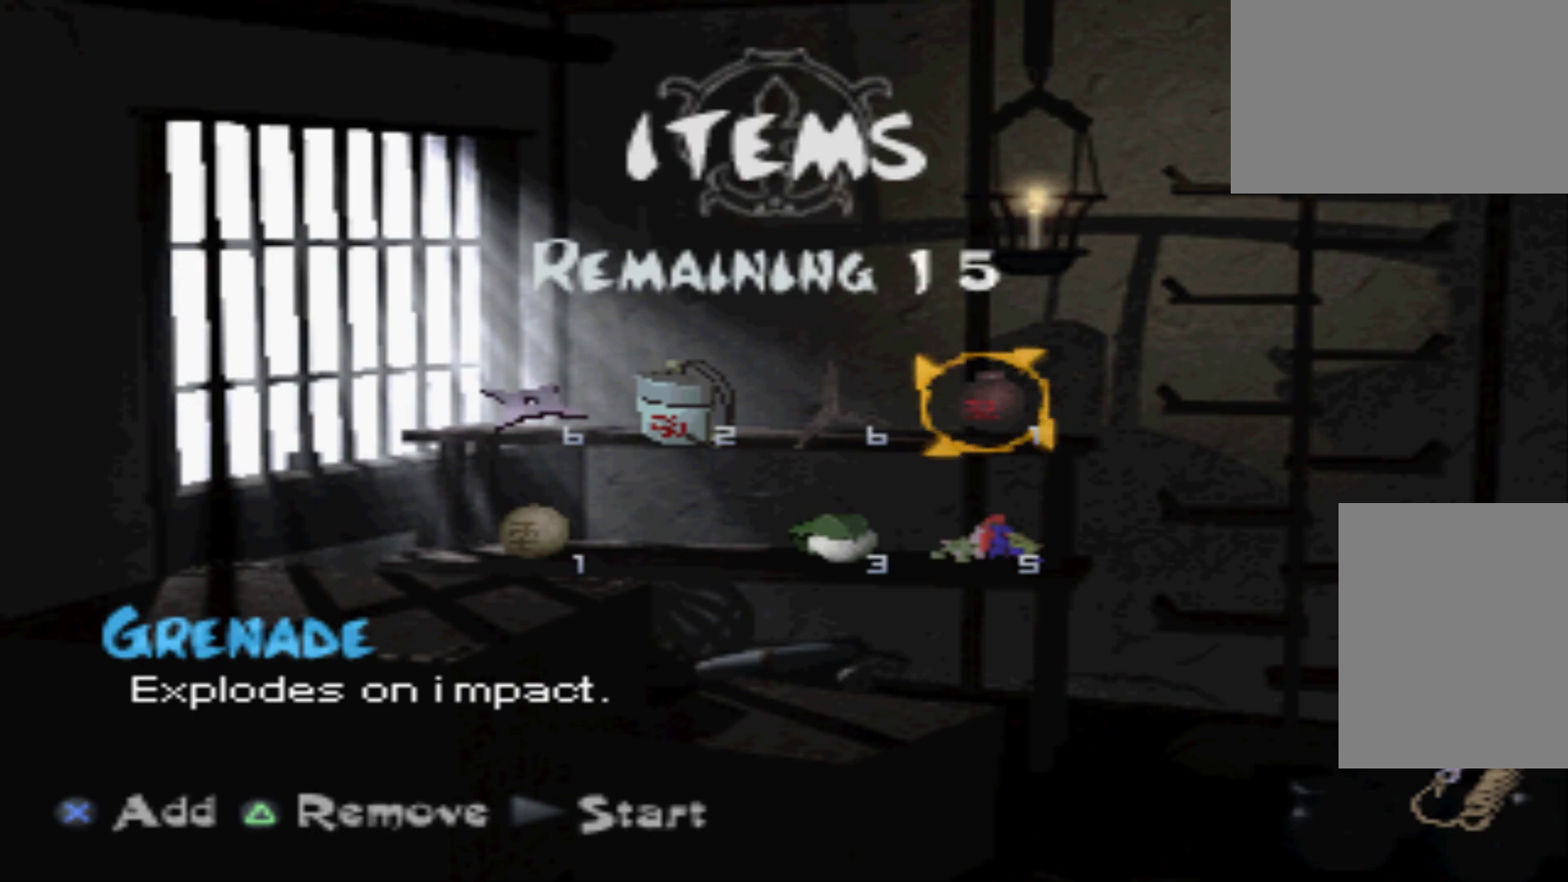
{"buttons": [], "events": []}
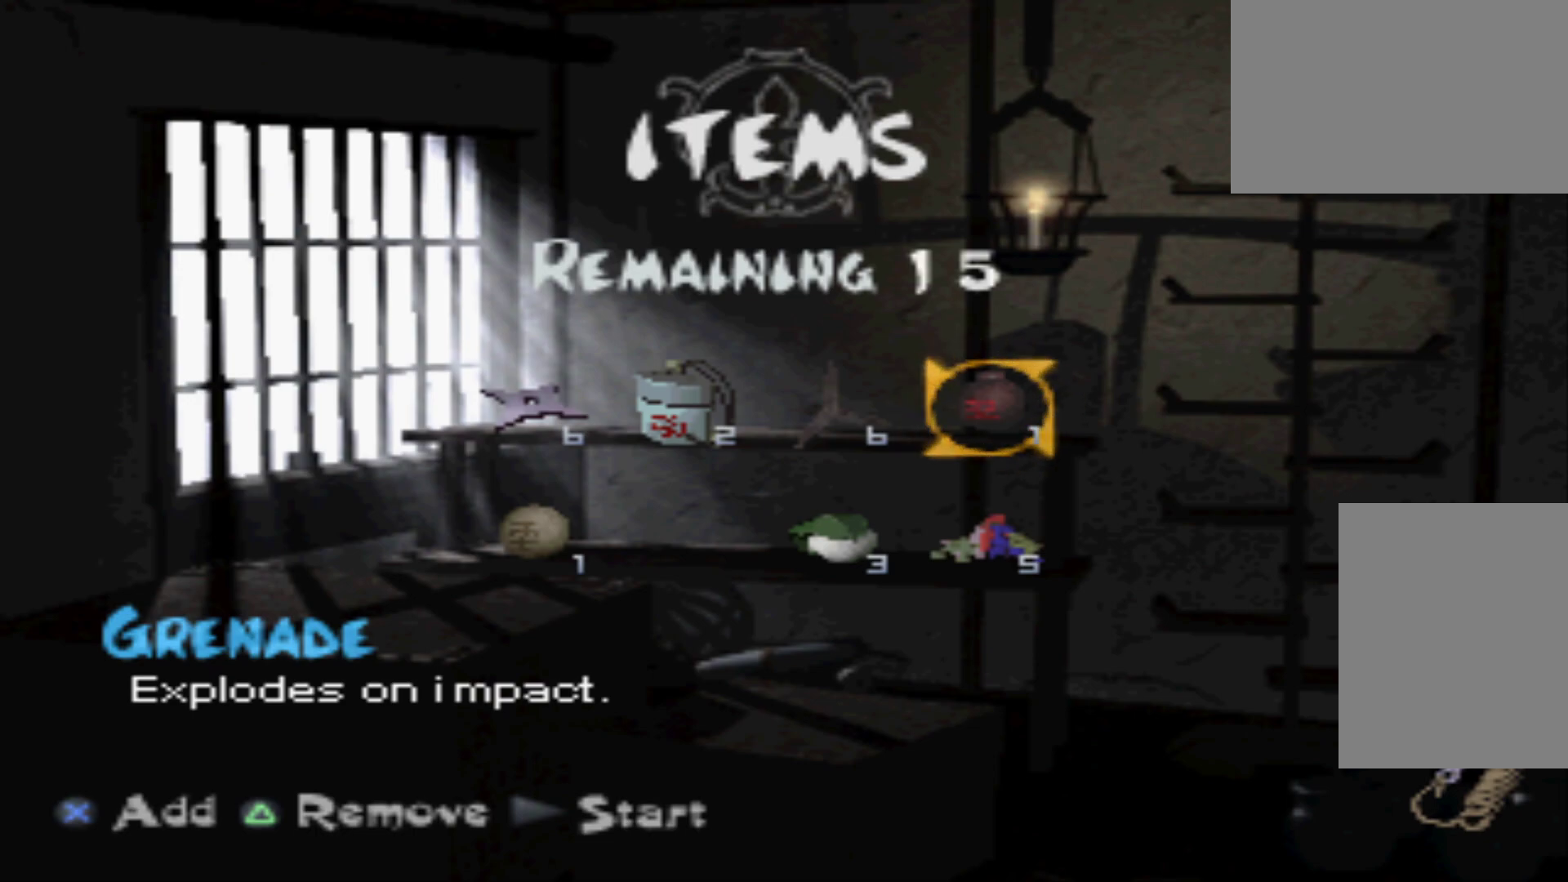
{"buttons": [], "events": []}
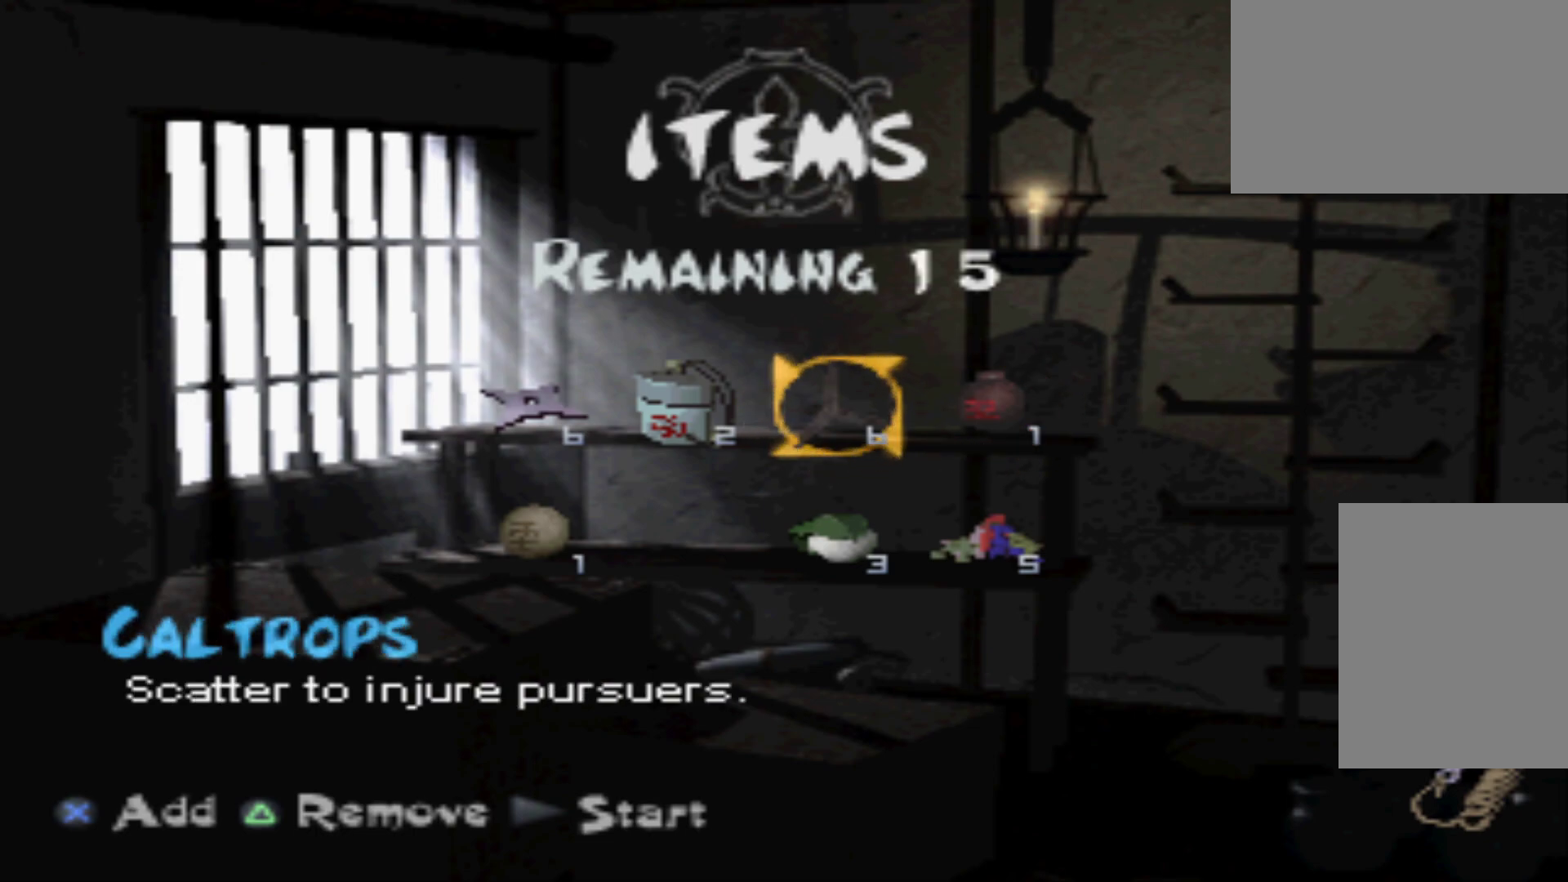
{"buttons": [], "events": []}
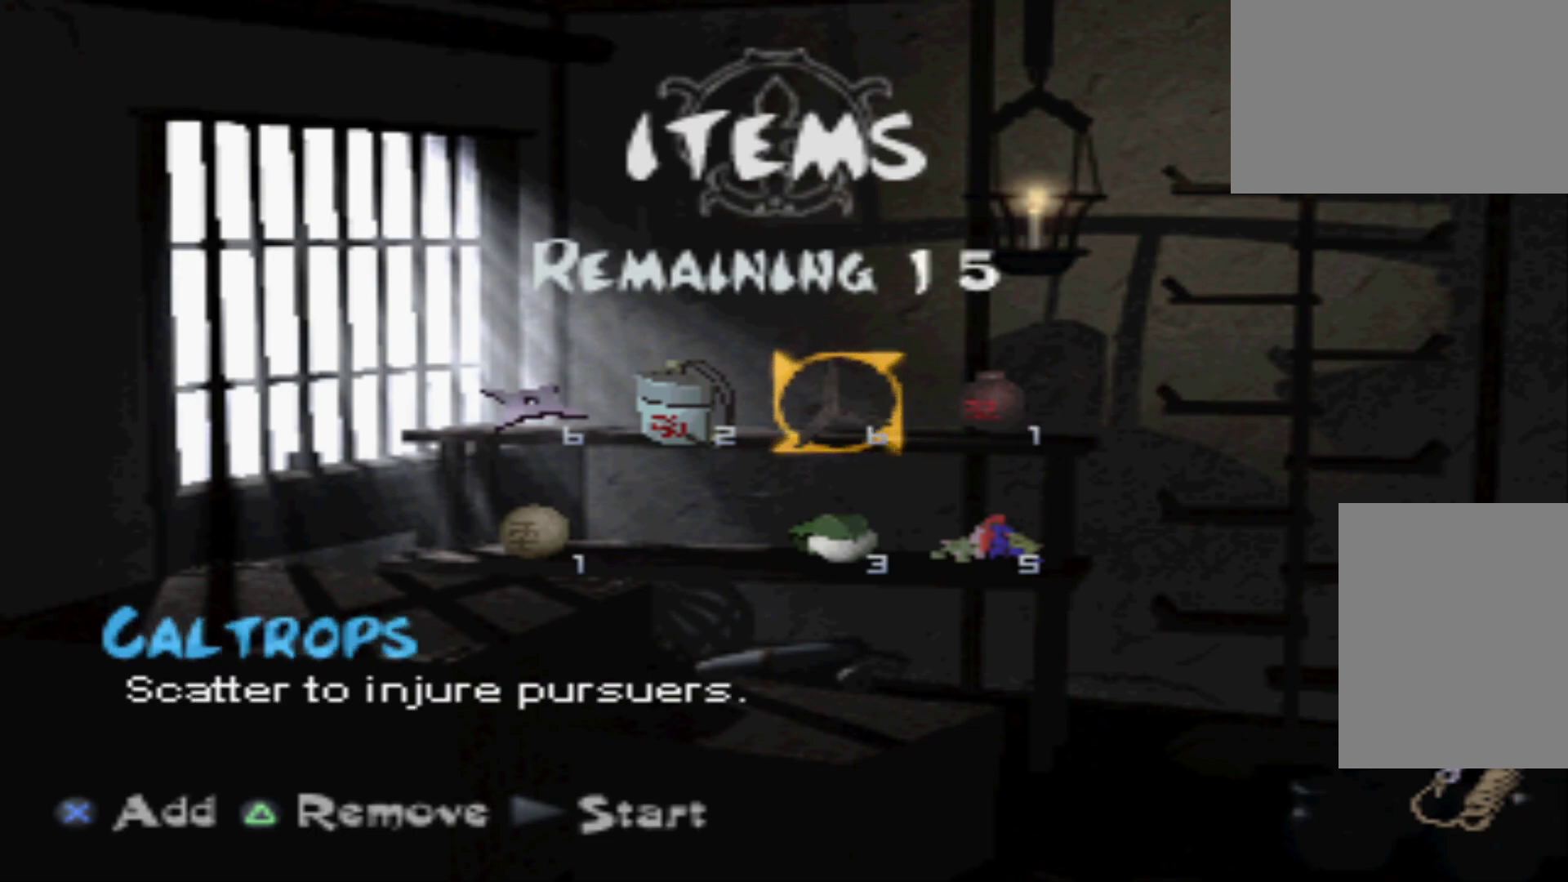
{"buttons": [], "events": []}
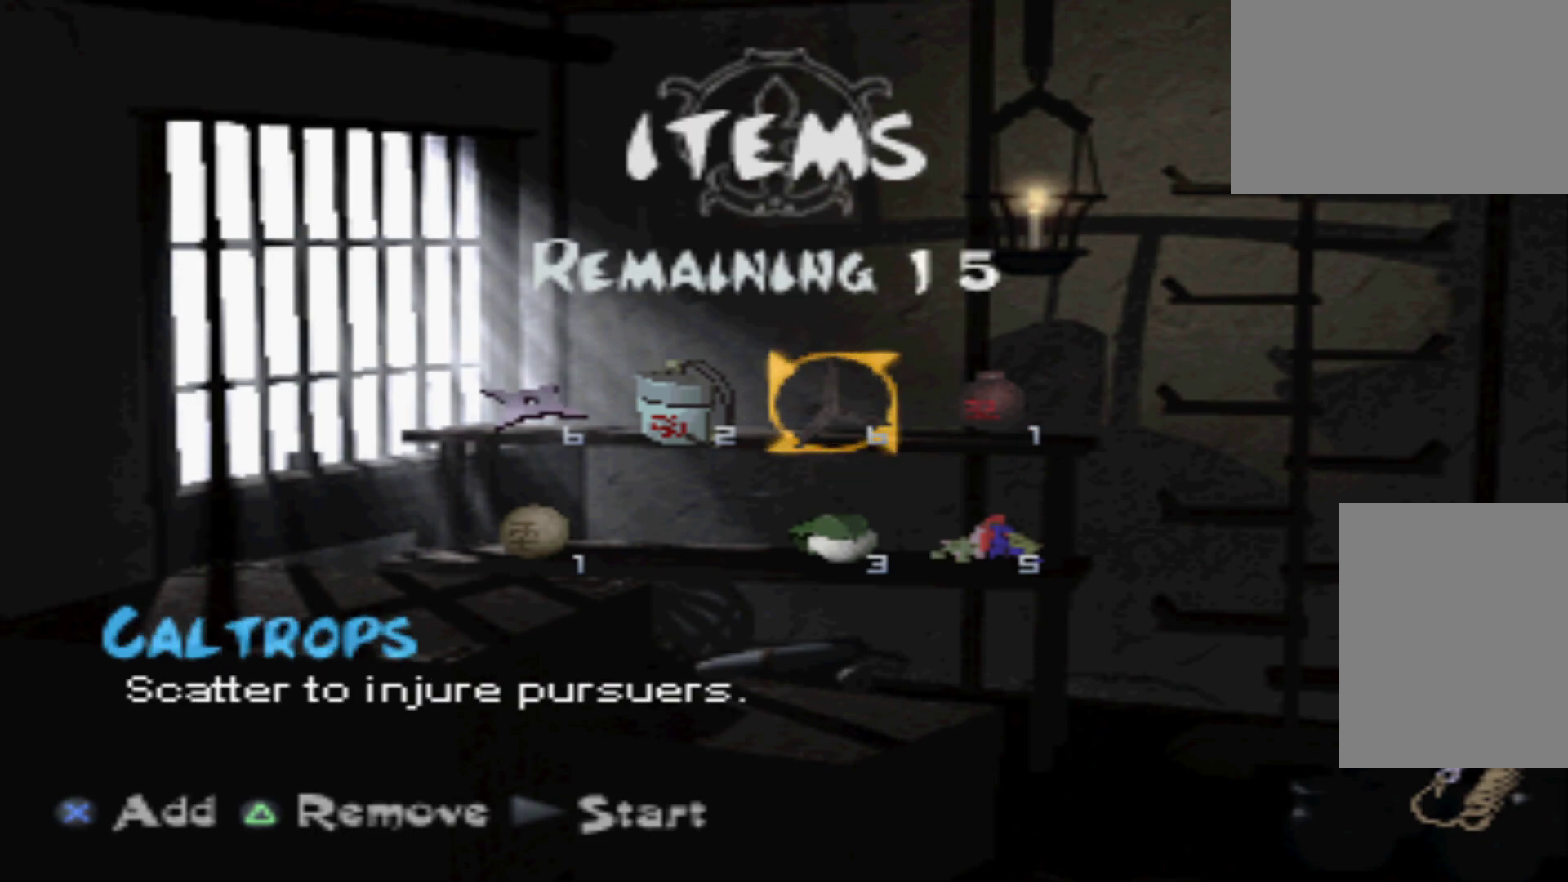
{"buttons": [], "events": [[267, "DPAD_DOWN", "down"], [383, "DPAD_DOWN", "up"]]}
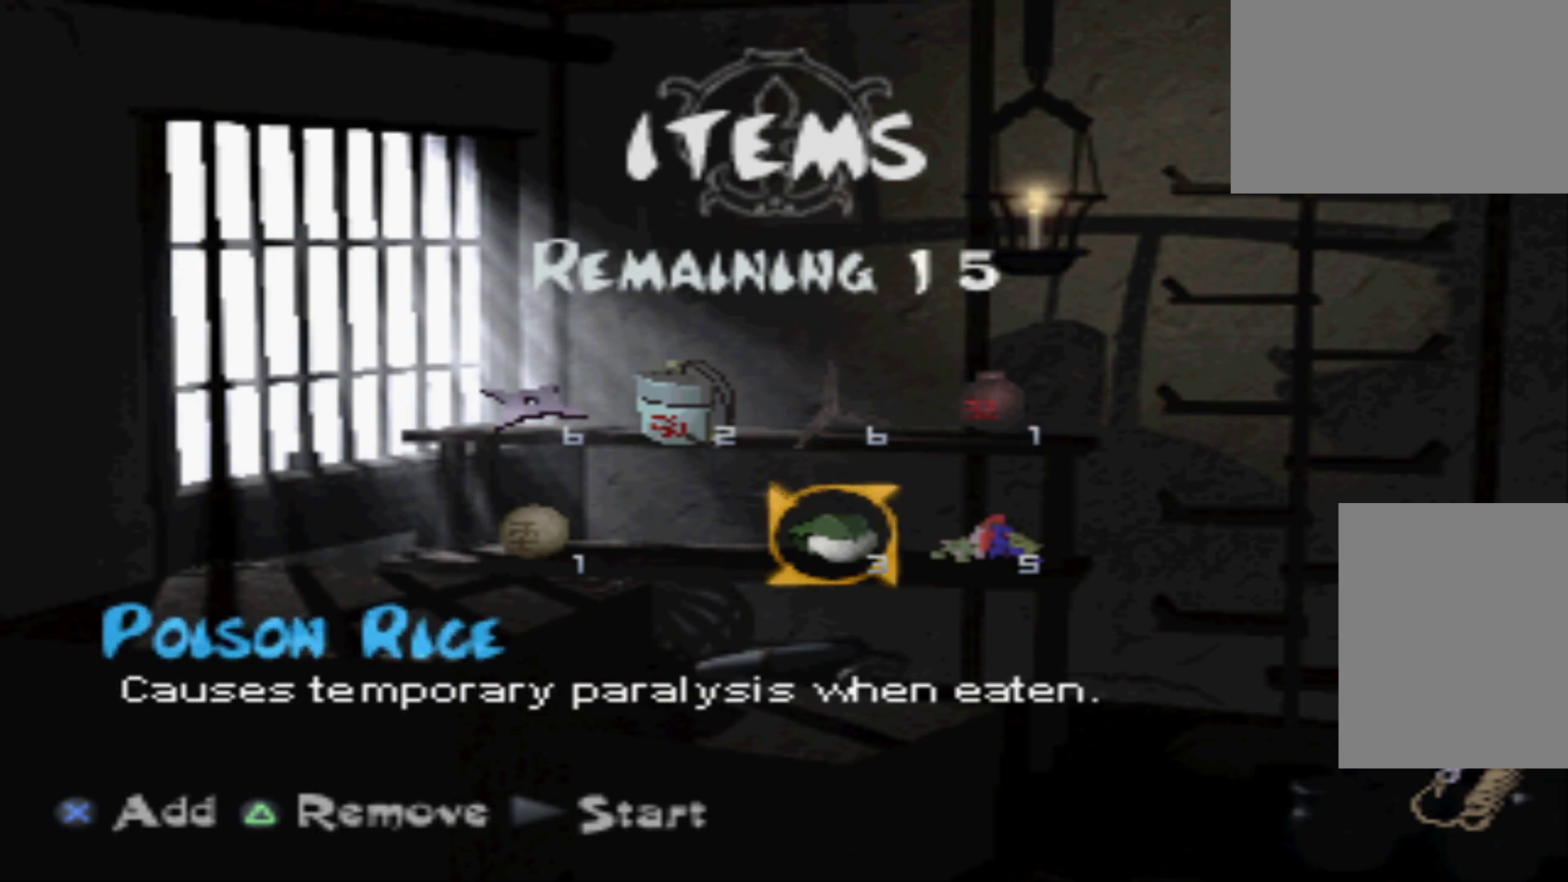
{"buttons": [], "events": []}
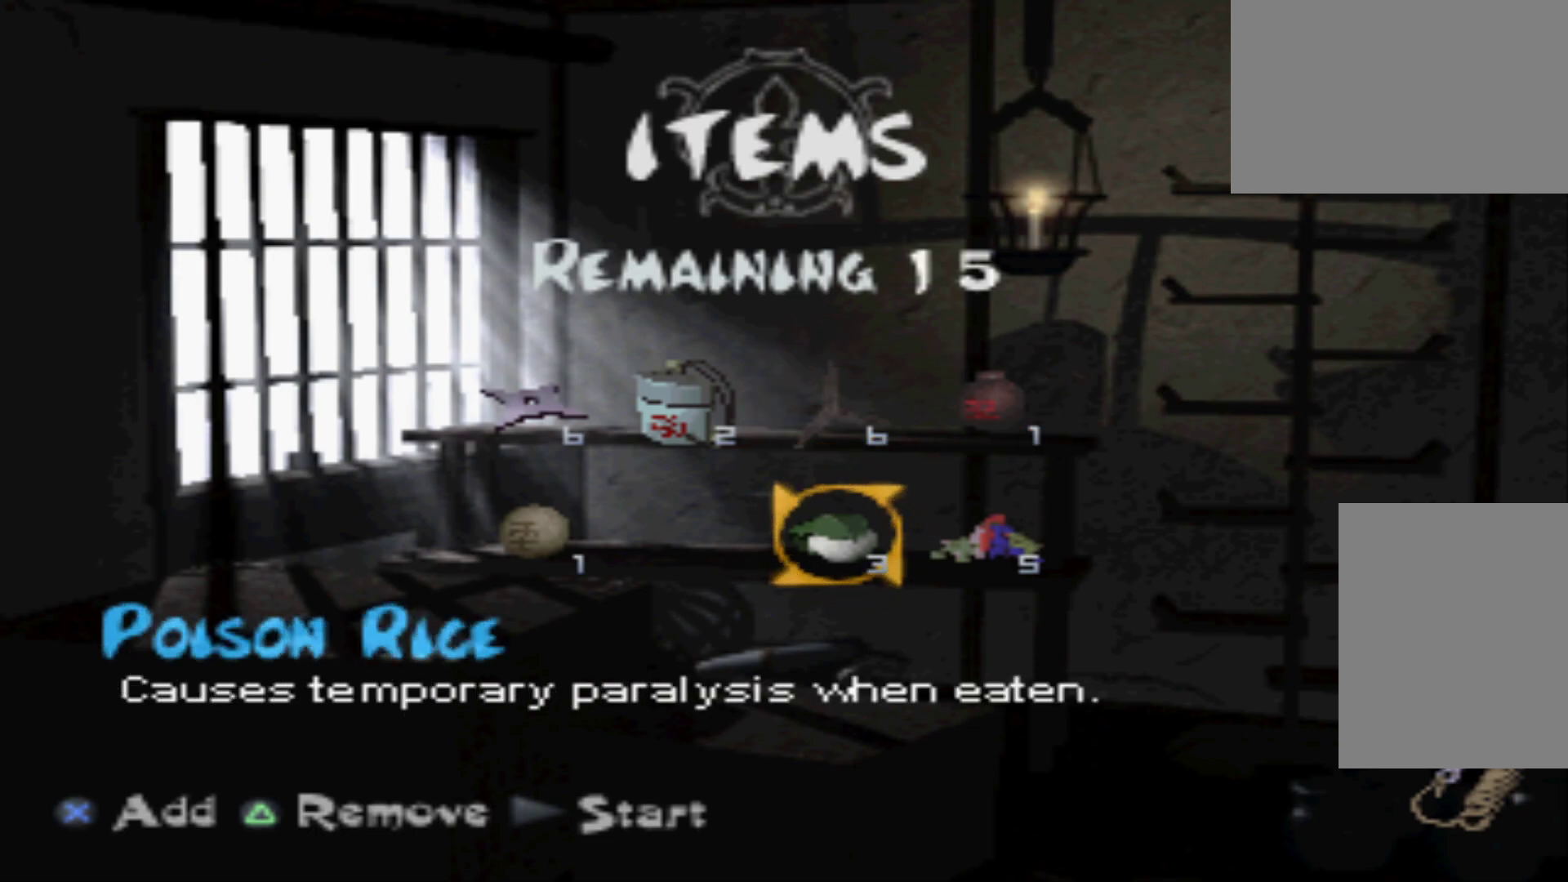
{"buttons": [], "events": [[16, "DPAD_UP", "down"], [133, "DPAD_UP", "up"]]}
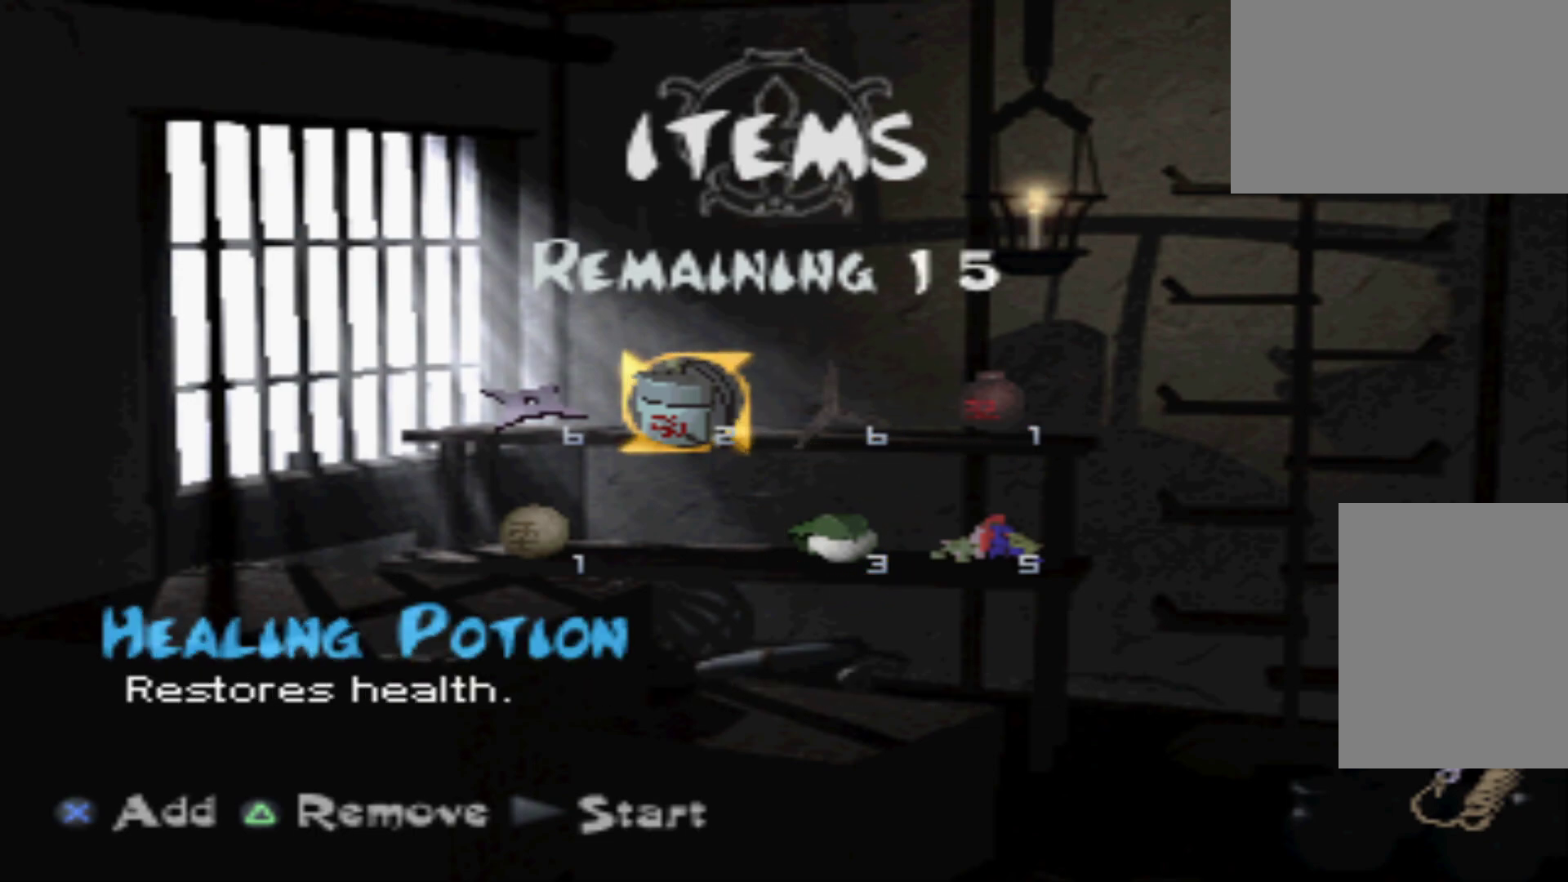
{"buttons": [], "events": []}
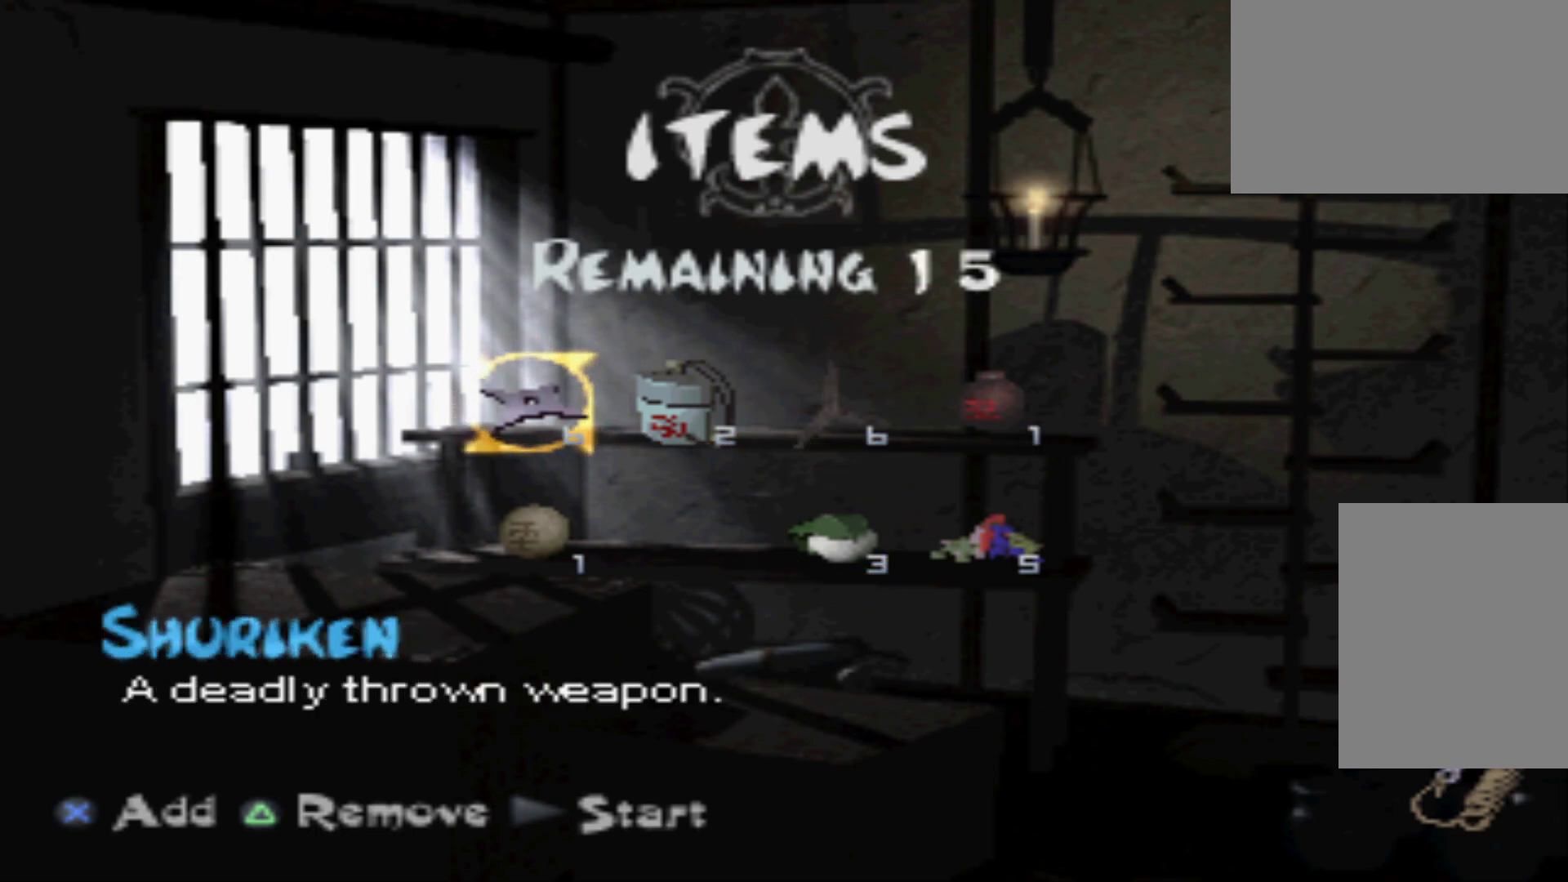
{"buttons": [], "events": []}
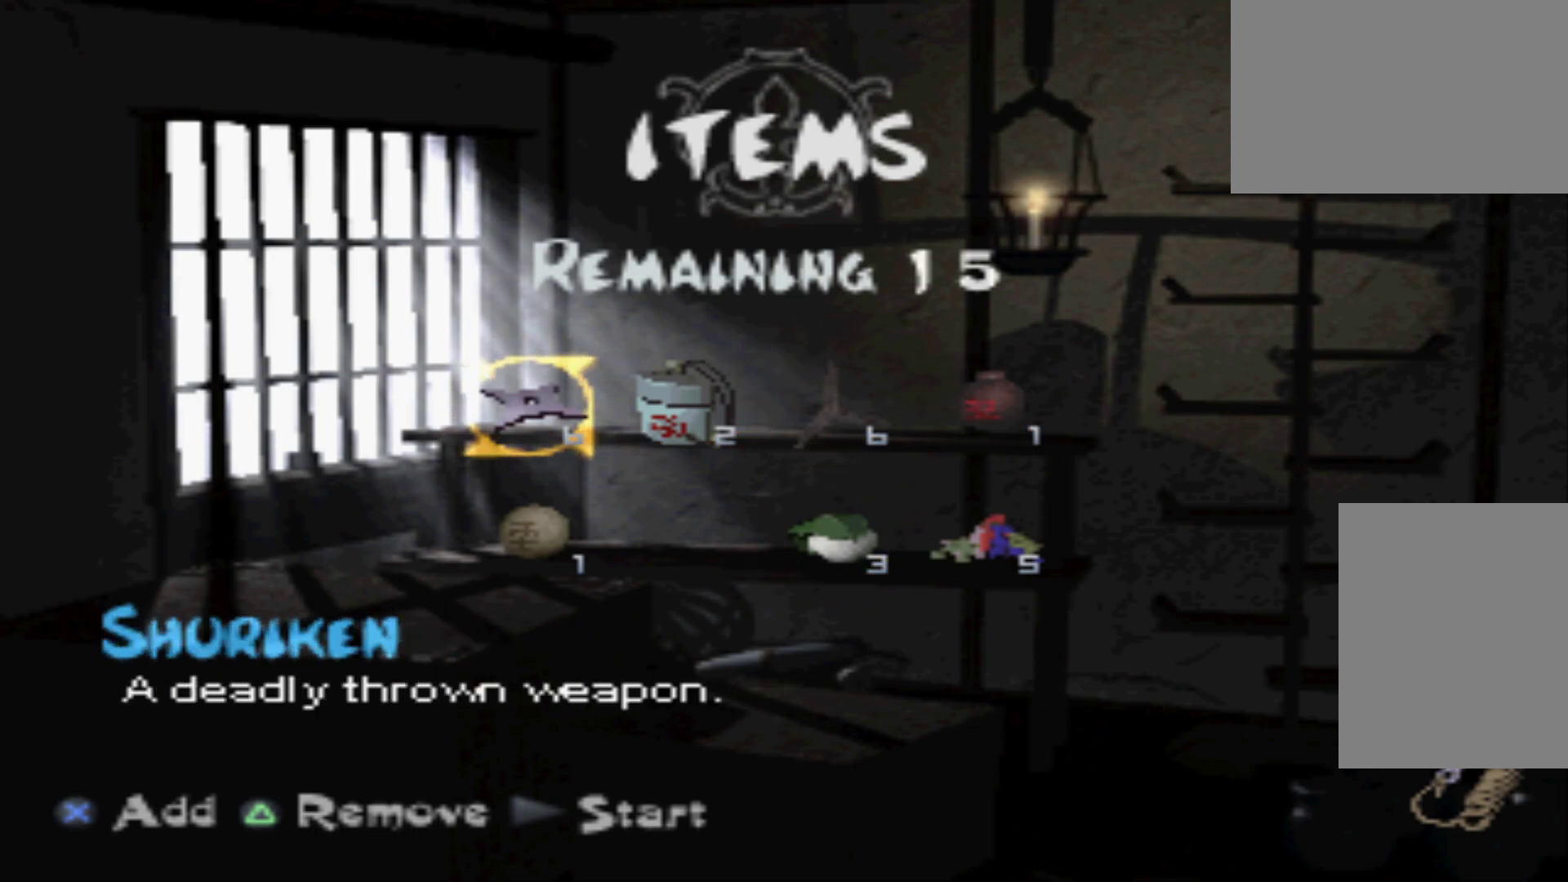
{"buttons": [], "events": []}
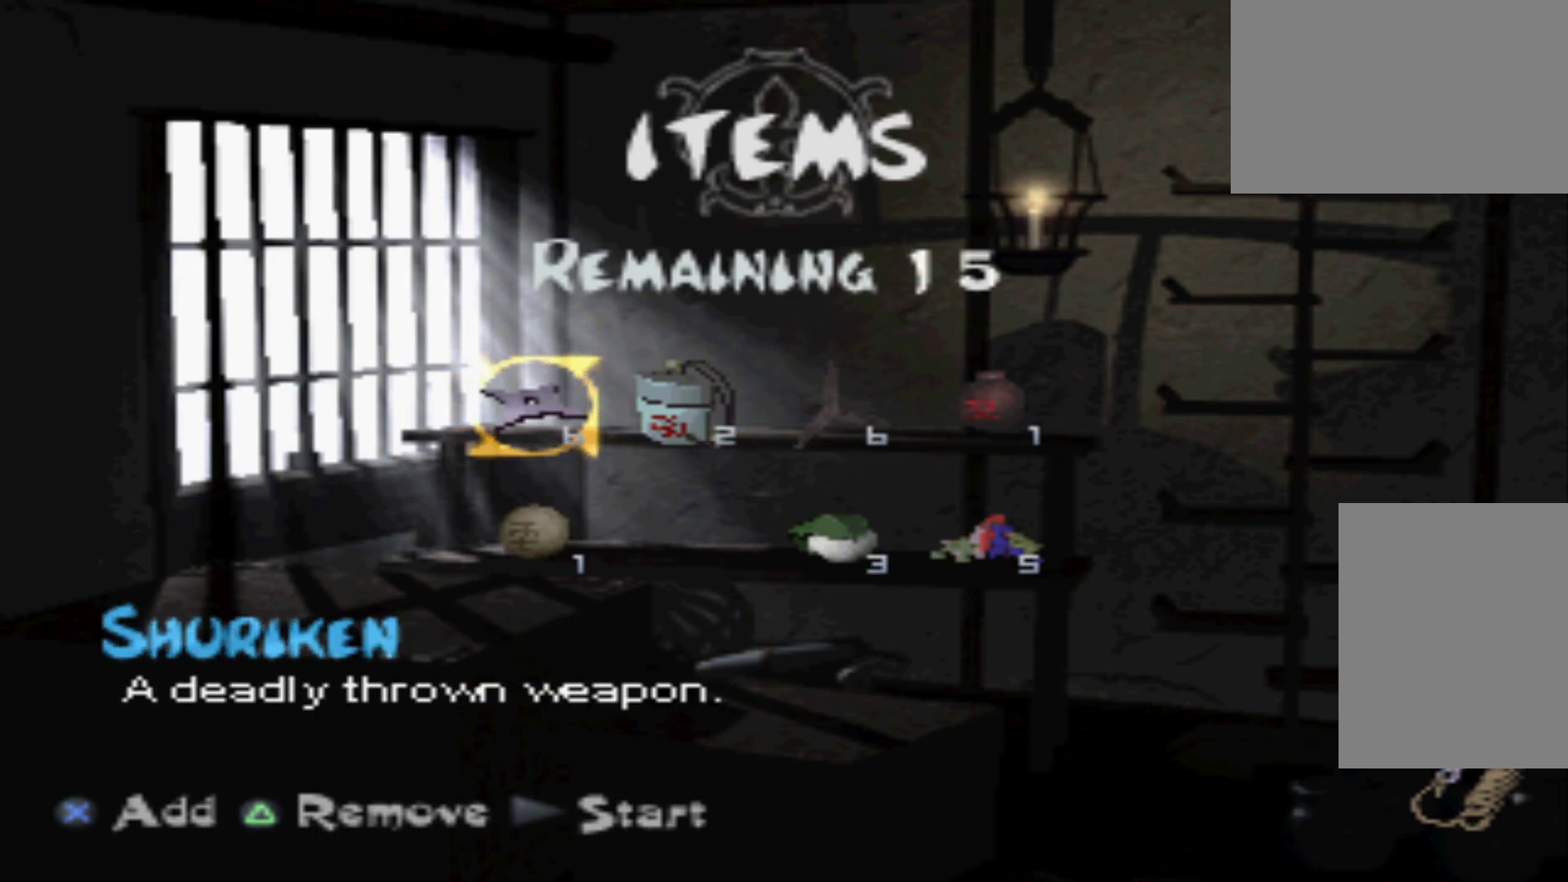
{"buttons": [], "events": []}
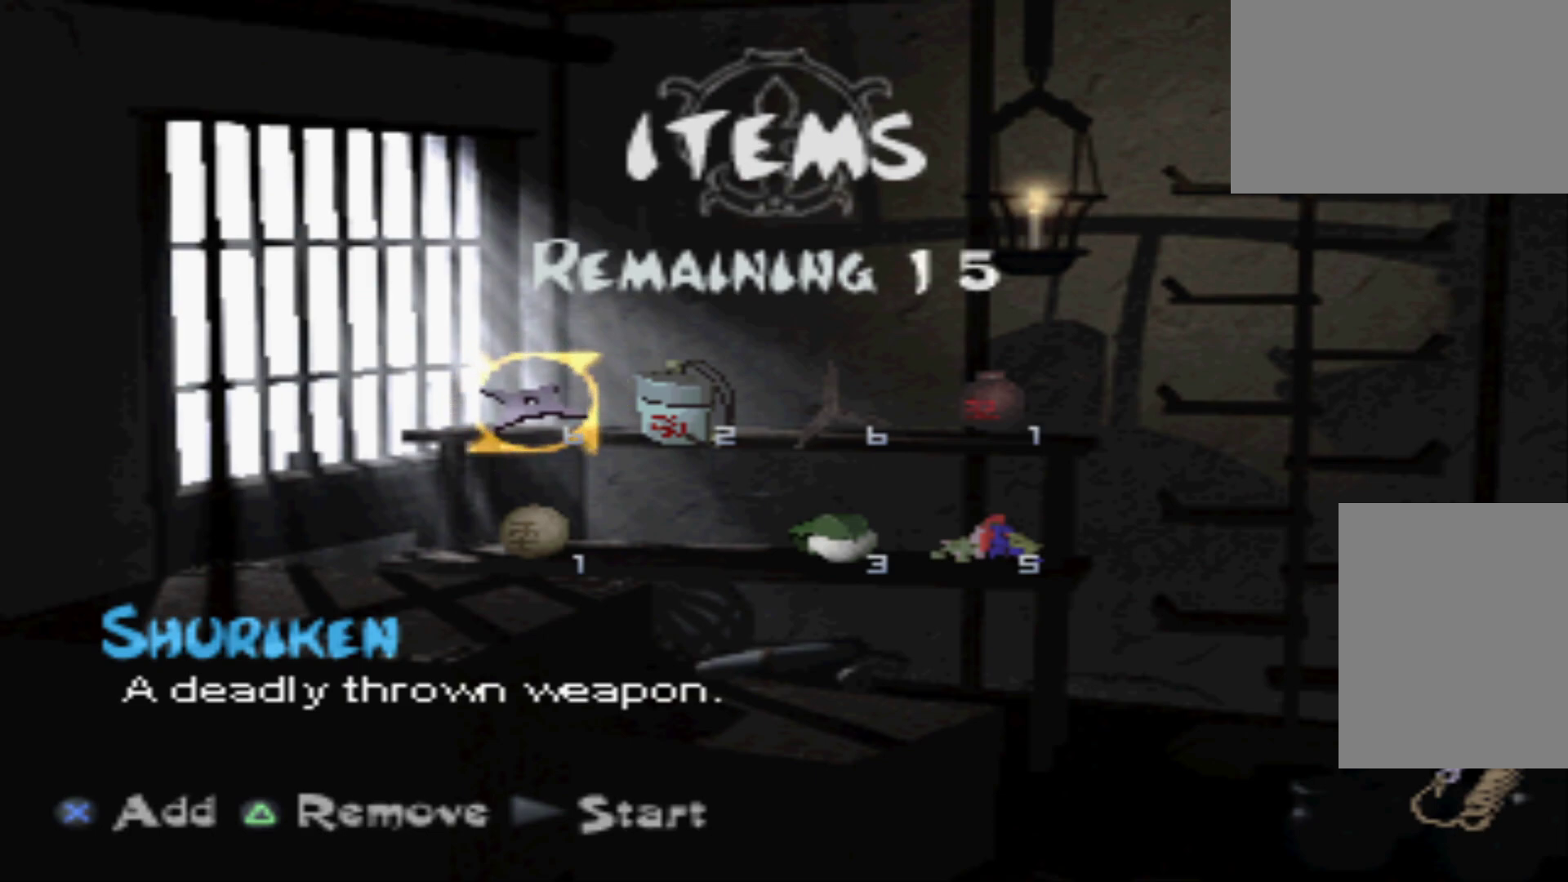
{"buttons": [], "events": []}
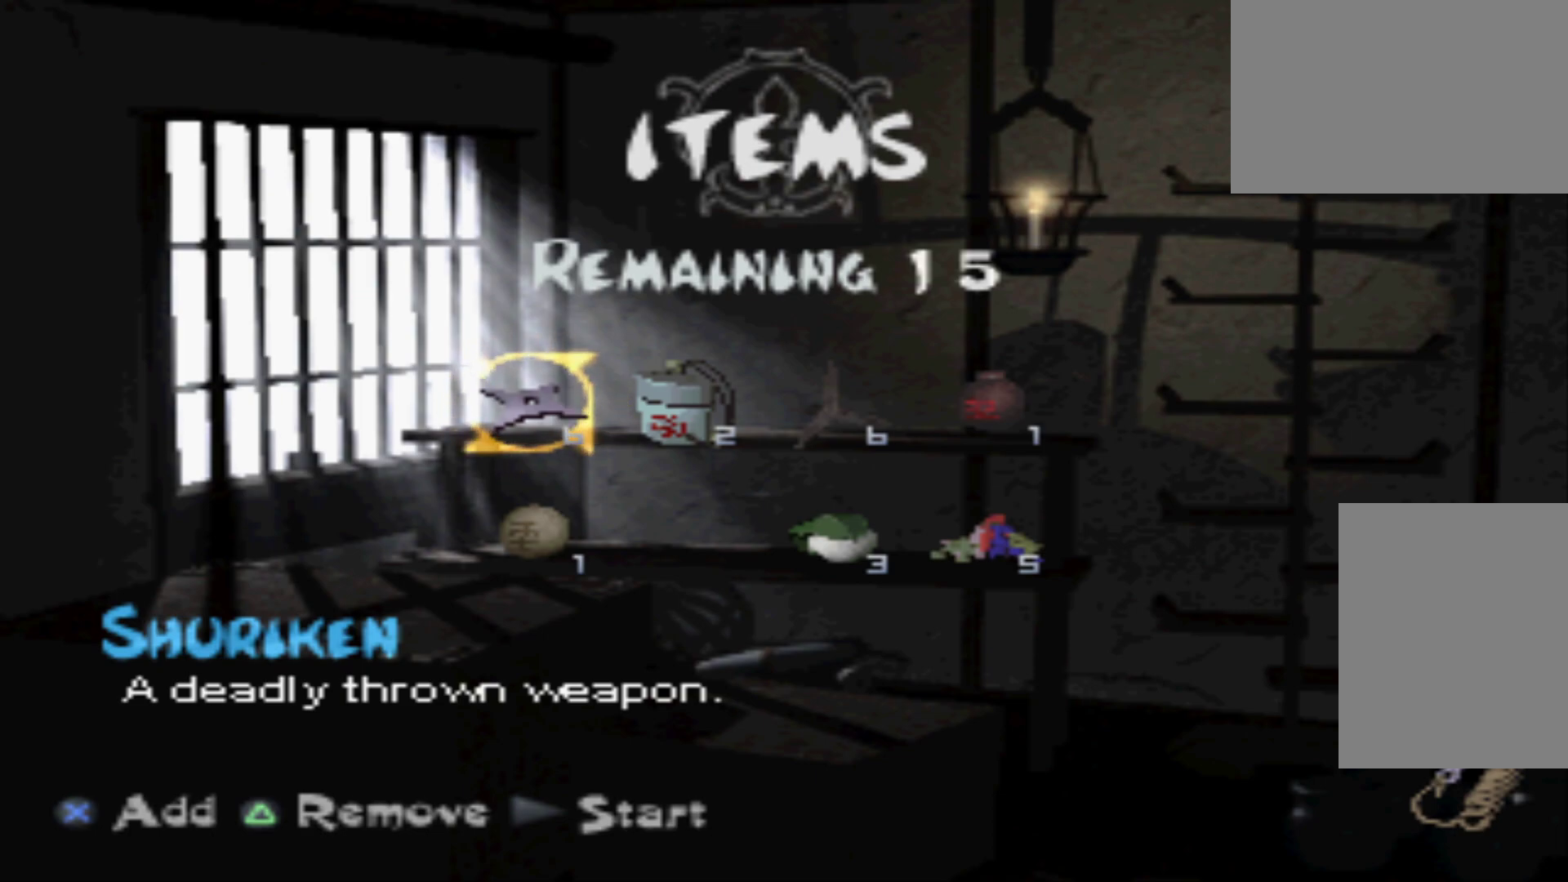
{"buttons": [], "events": []}
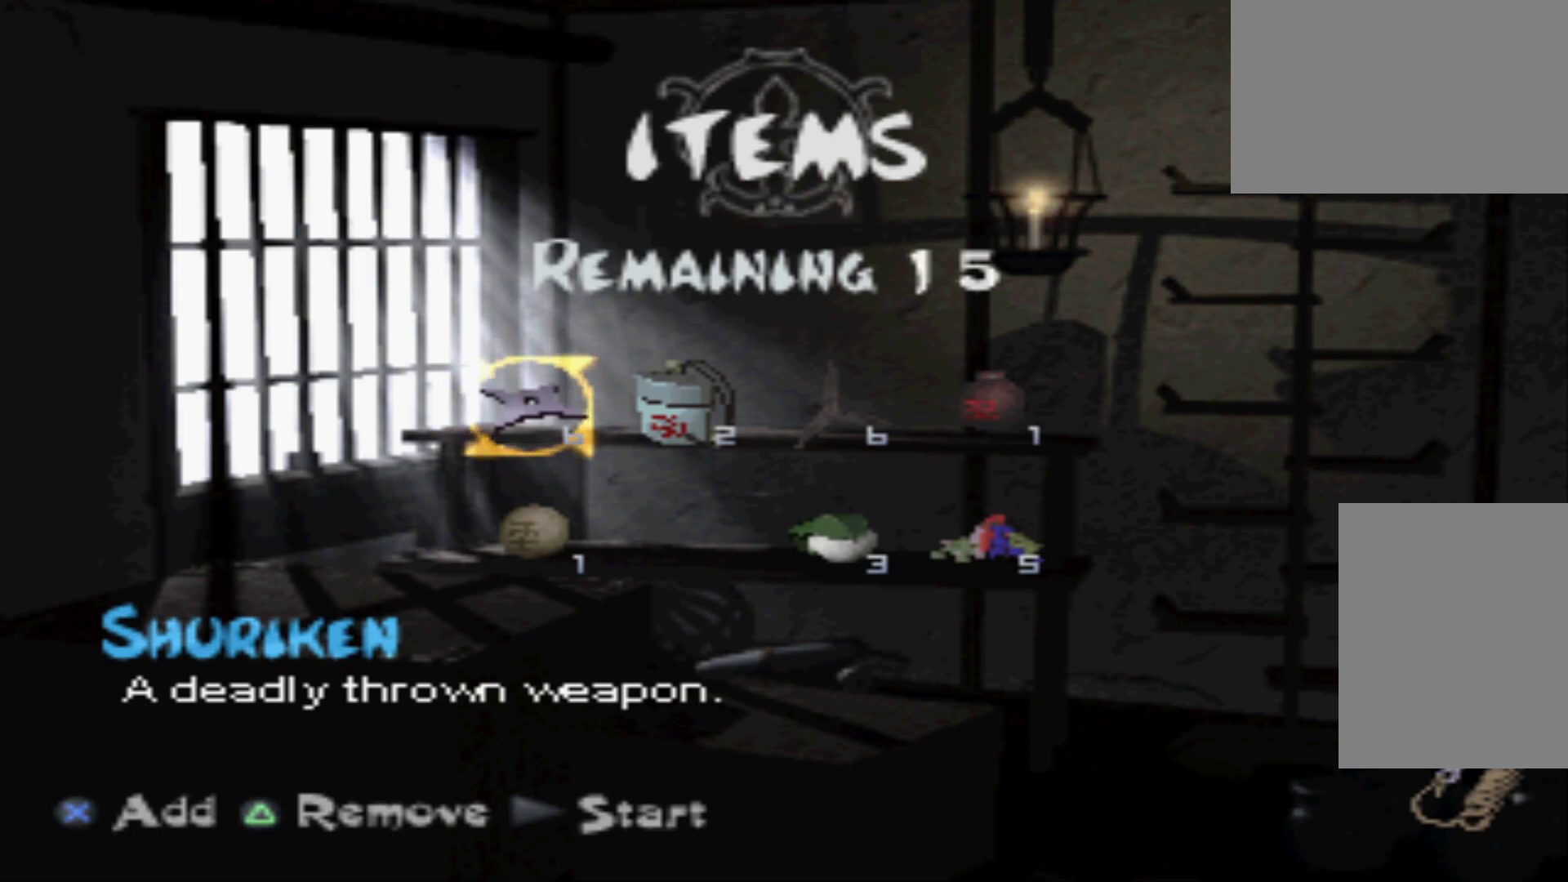
{"buttons": [], "events": []}
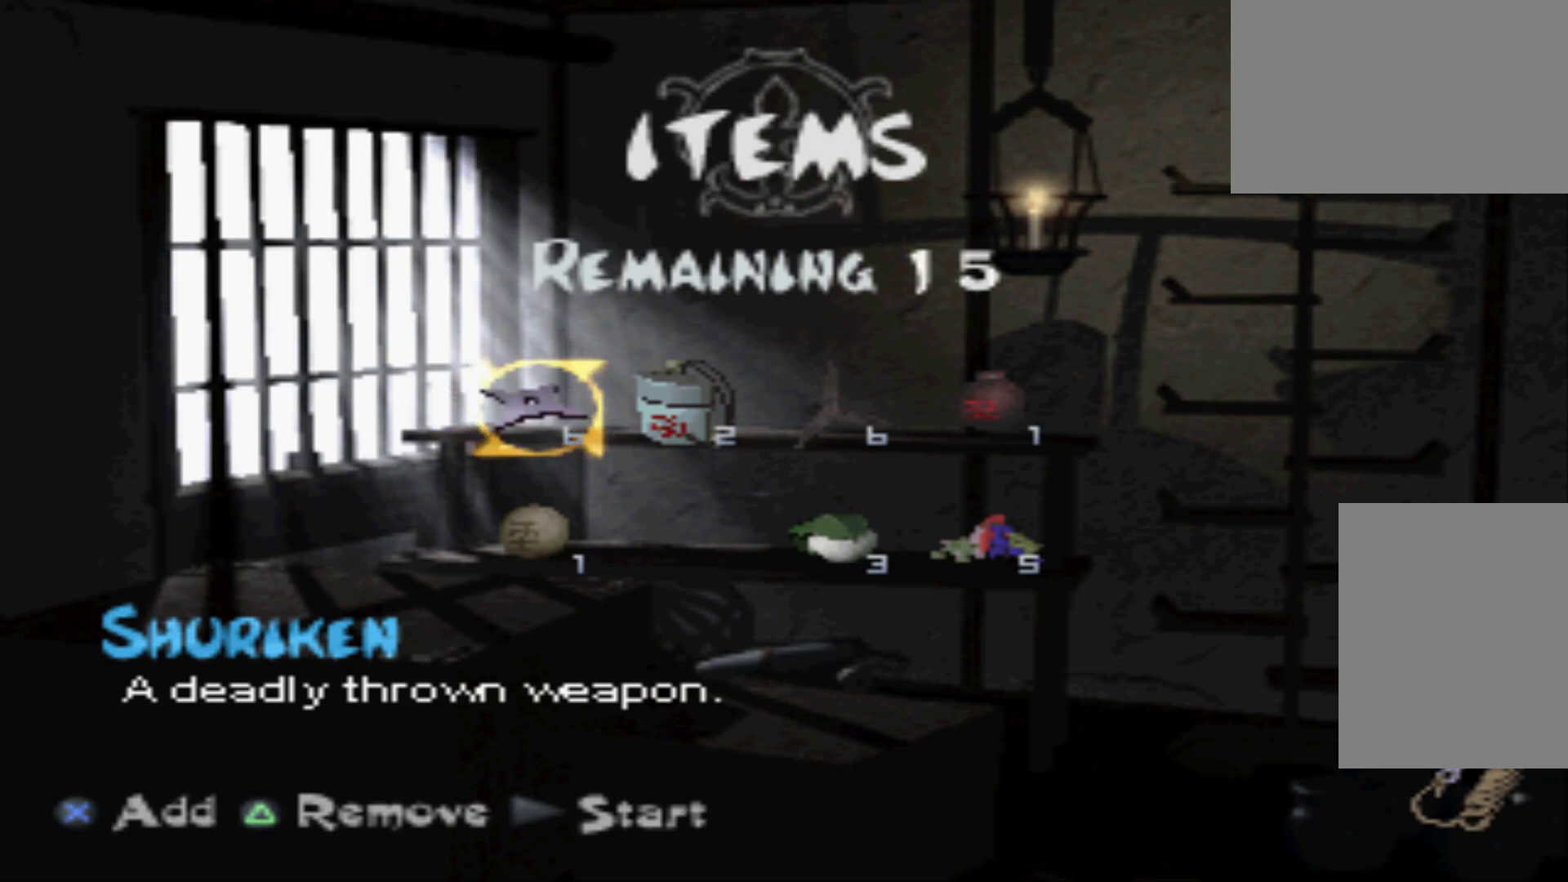
{"buttons": [], "events": []}
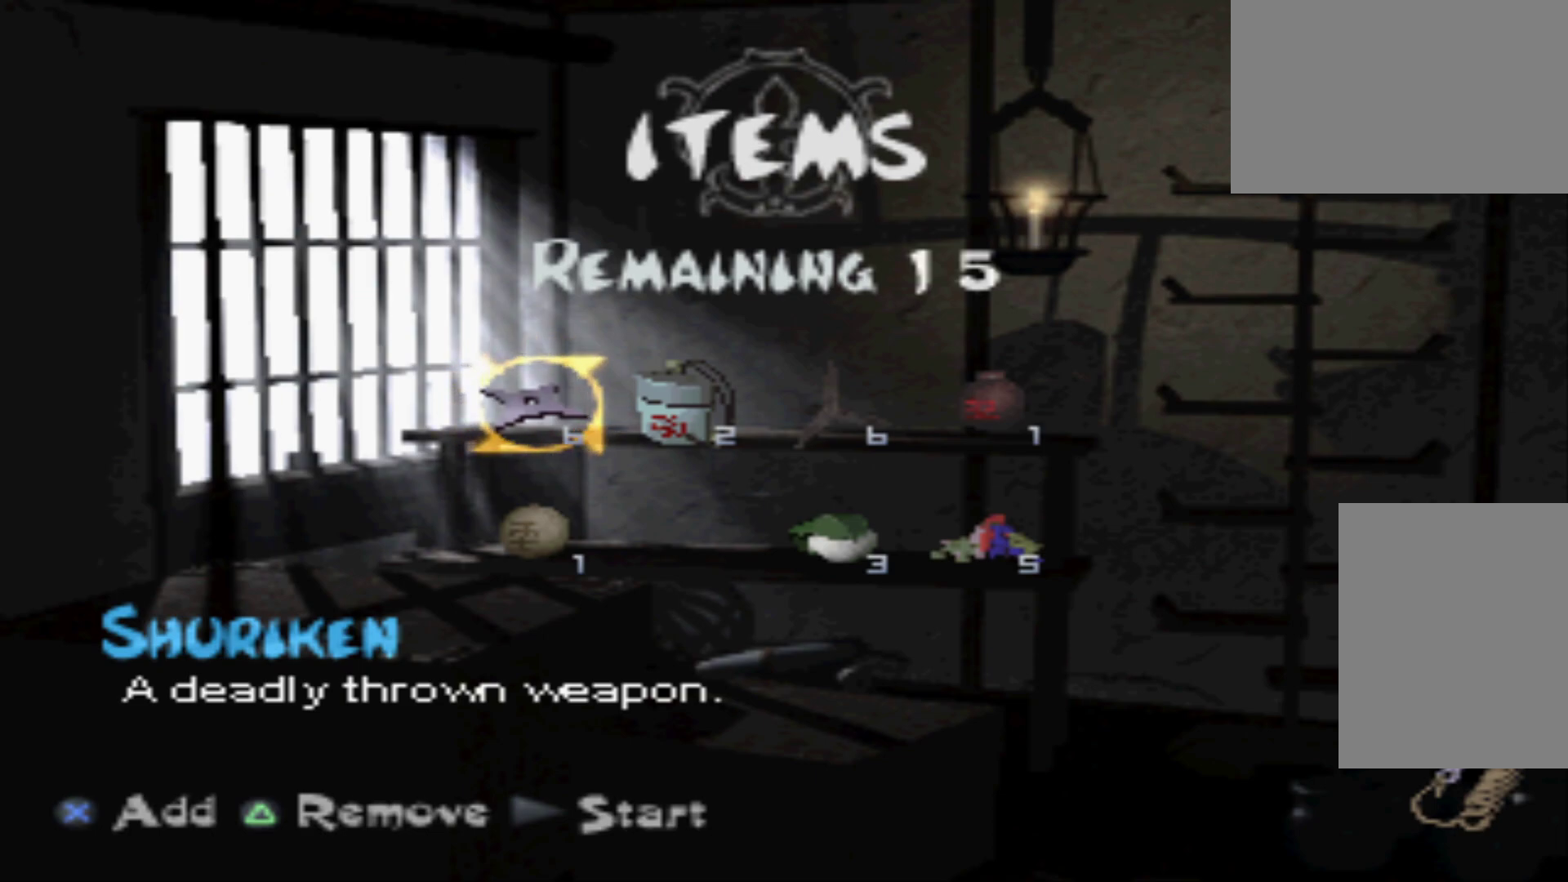
{"buttons": [], "events": [[284, "DPAD_RIGHT", "down"], [417, "DPAD_RIGHT", "up"]]}
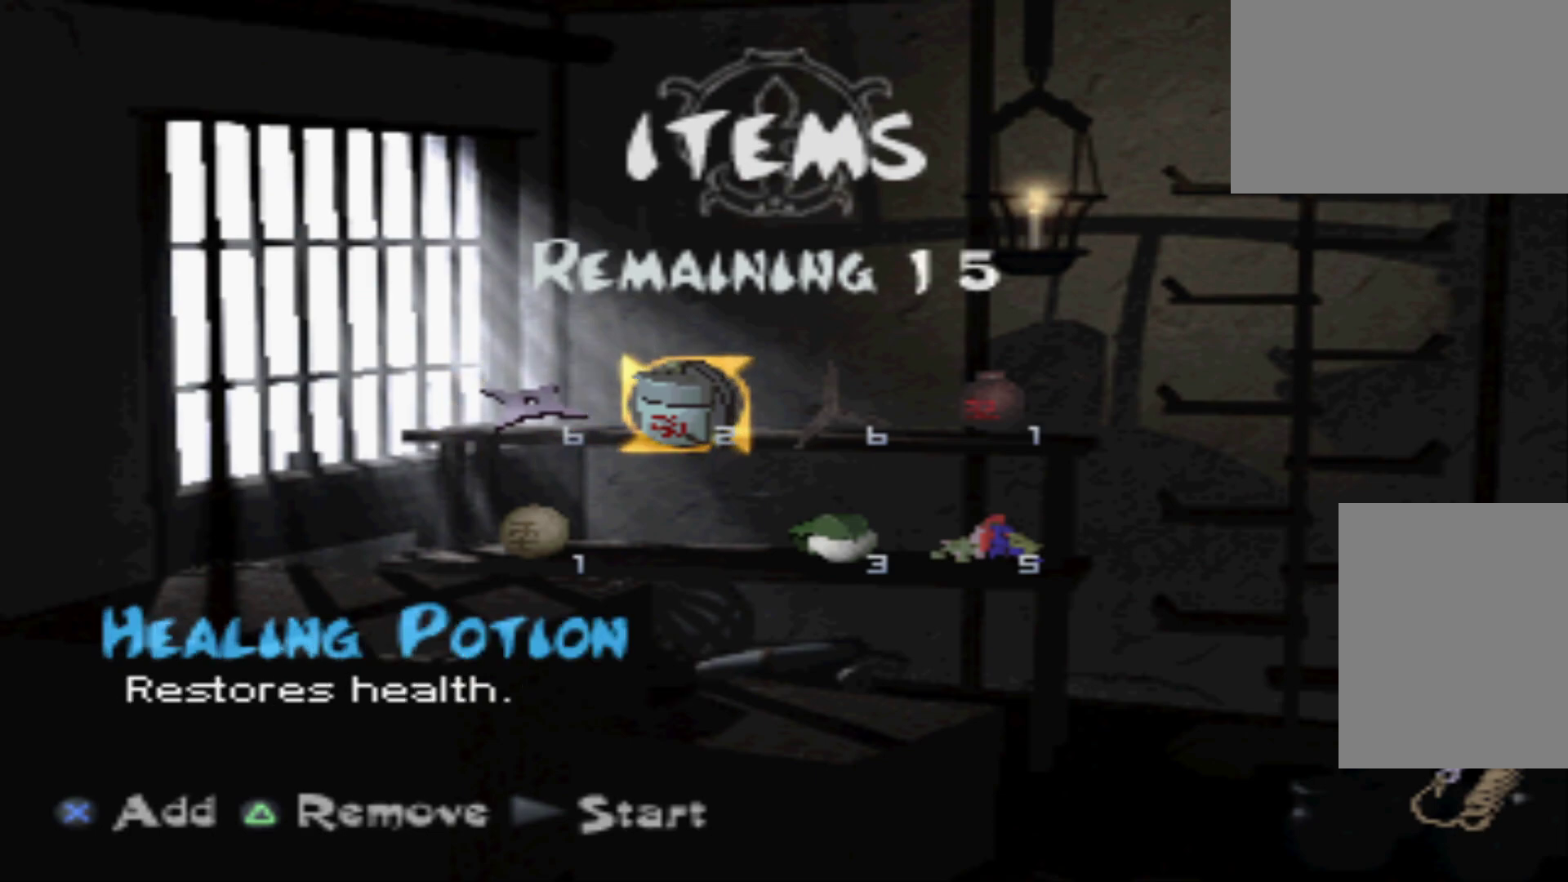
{"buttons": [], "events": []}
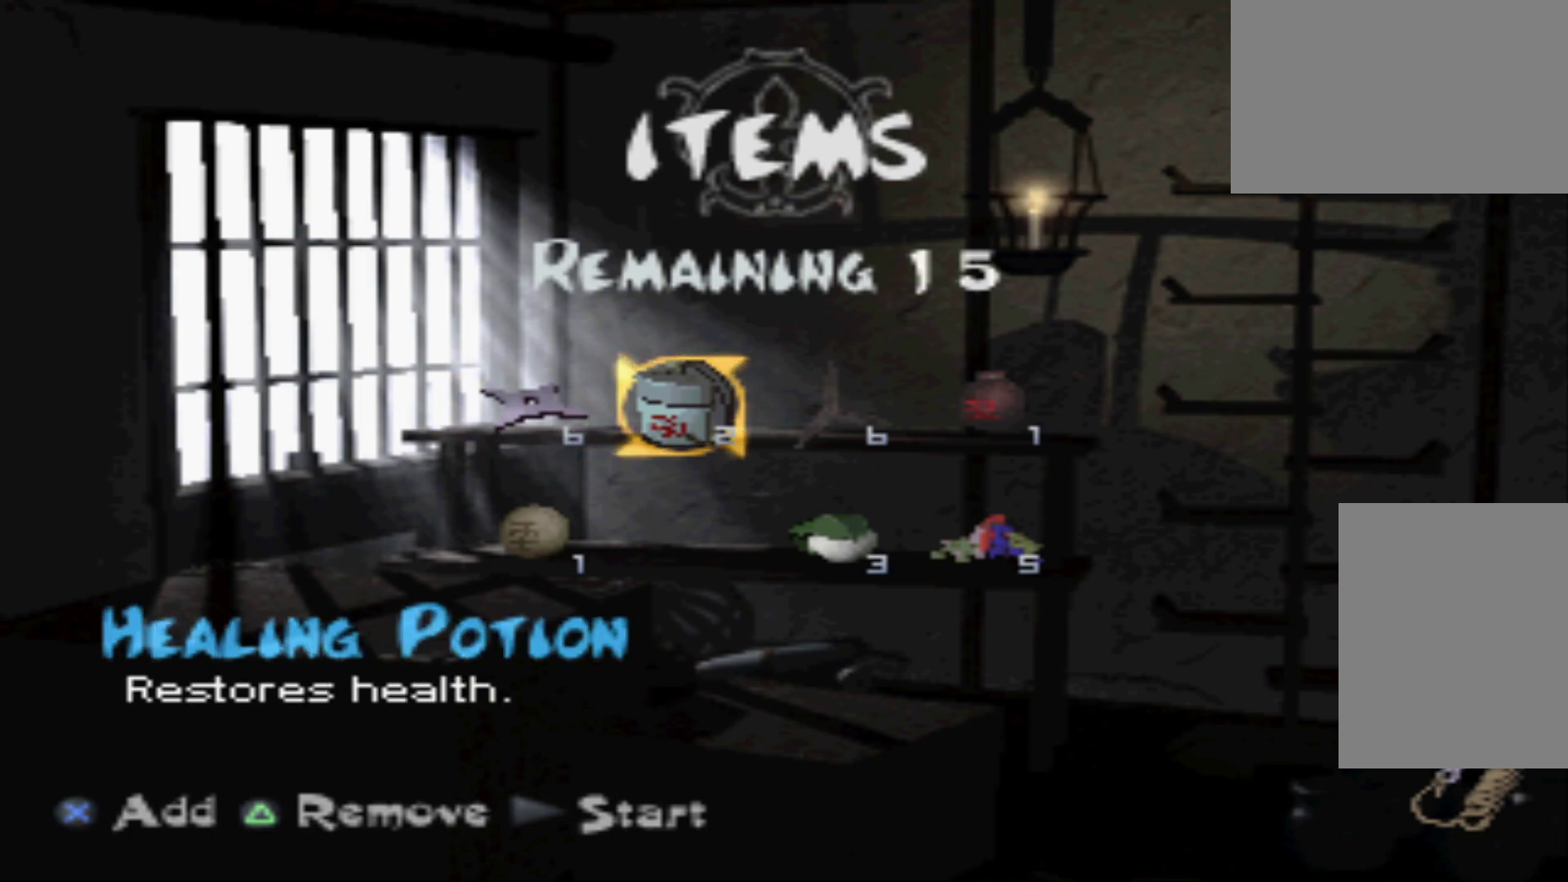
{"buttons": [], "events": []}
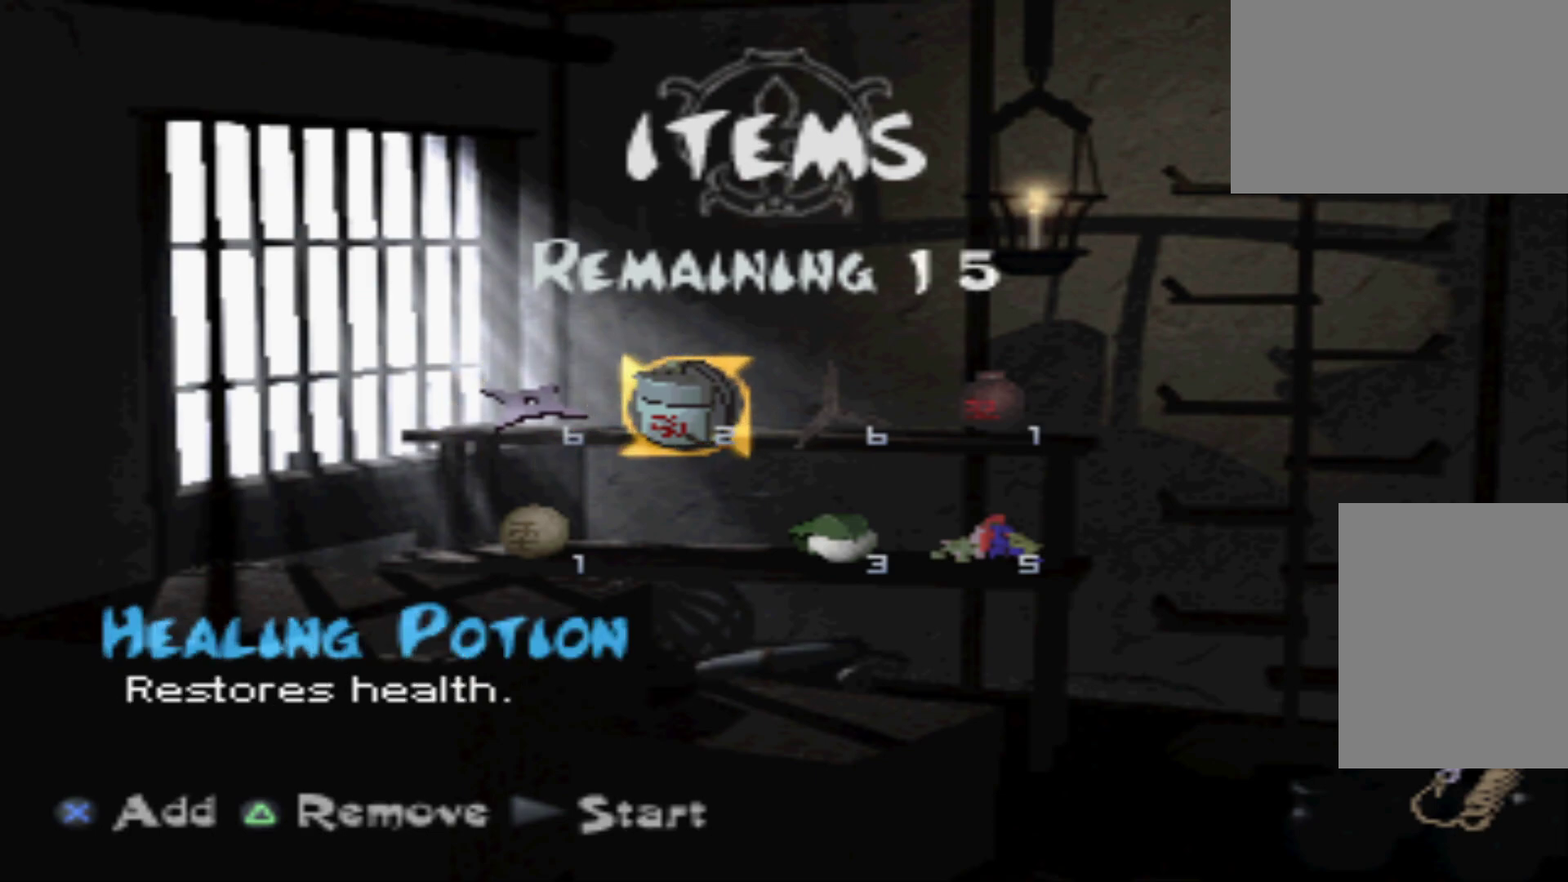
{"buttons": [], "events": []}
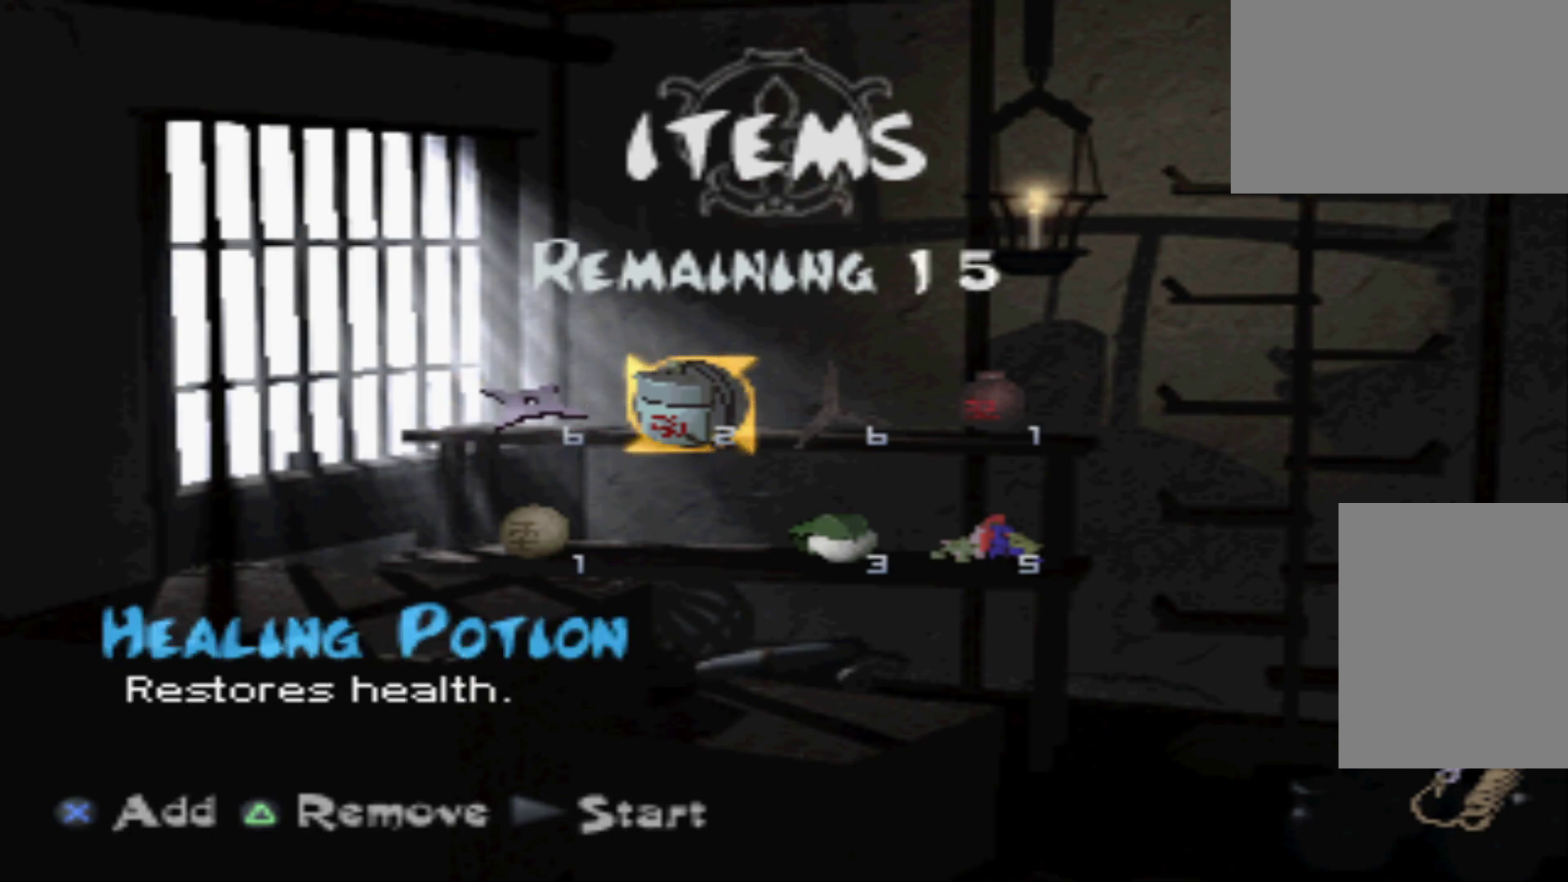
{"buttons": [], "events": []}
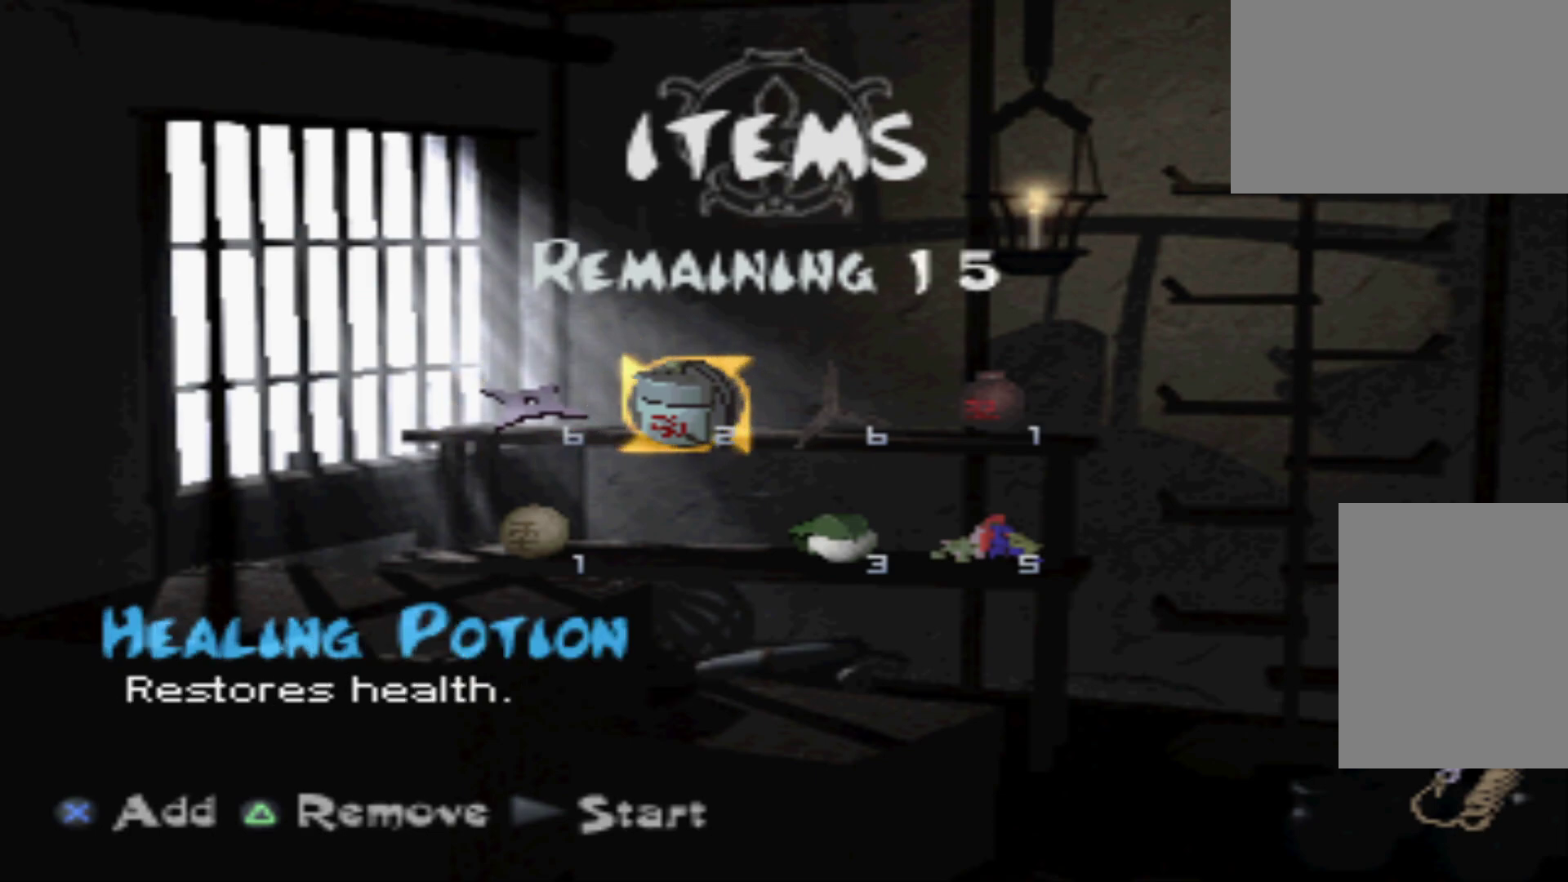
{"buttons": [], "events": []}
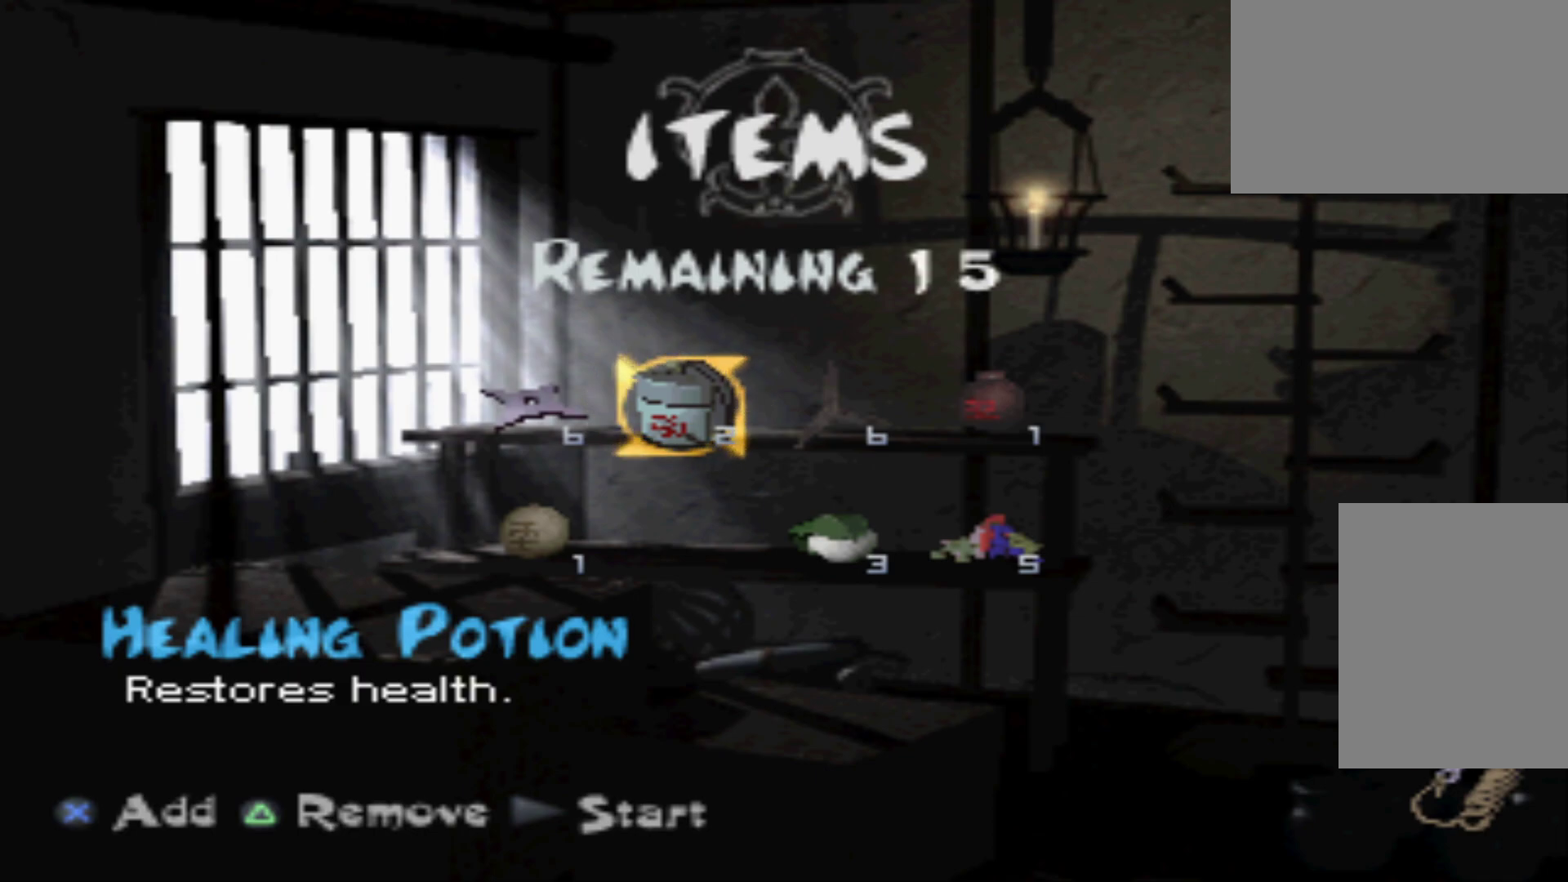
{"buttons": [], "events": []}
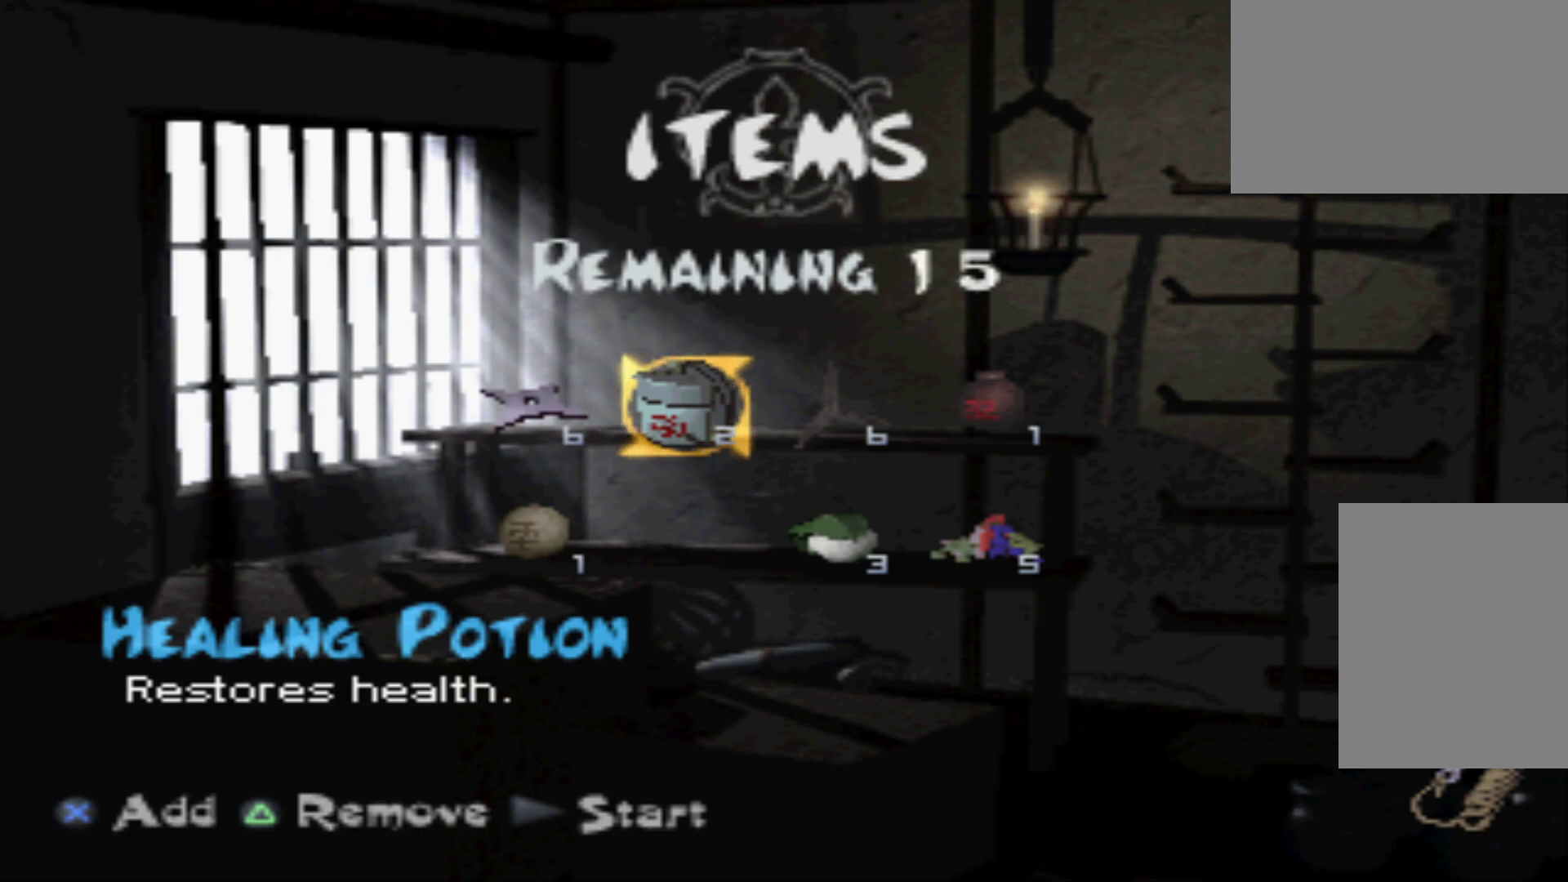
{"buttons": [], "events": []}
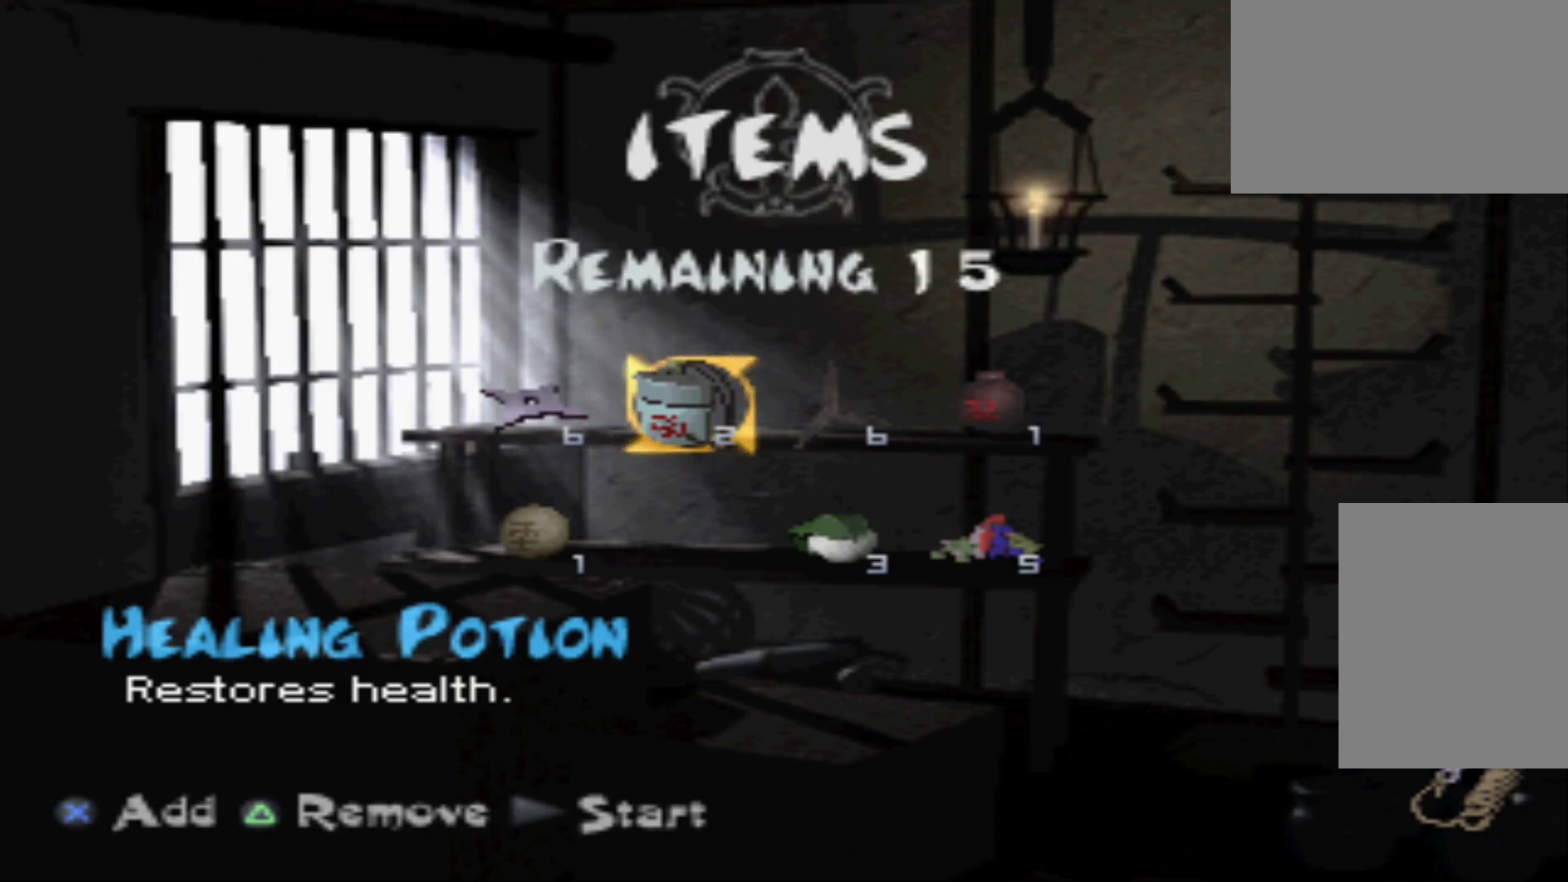
{"buttons": [], "events": [[267, "DPAD_RIGHT", "down"], [451, "DPAD_RIGHT", "up"]]}